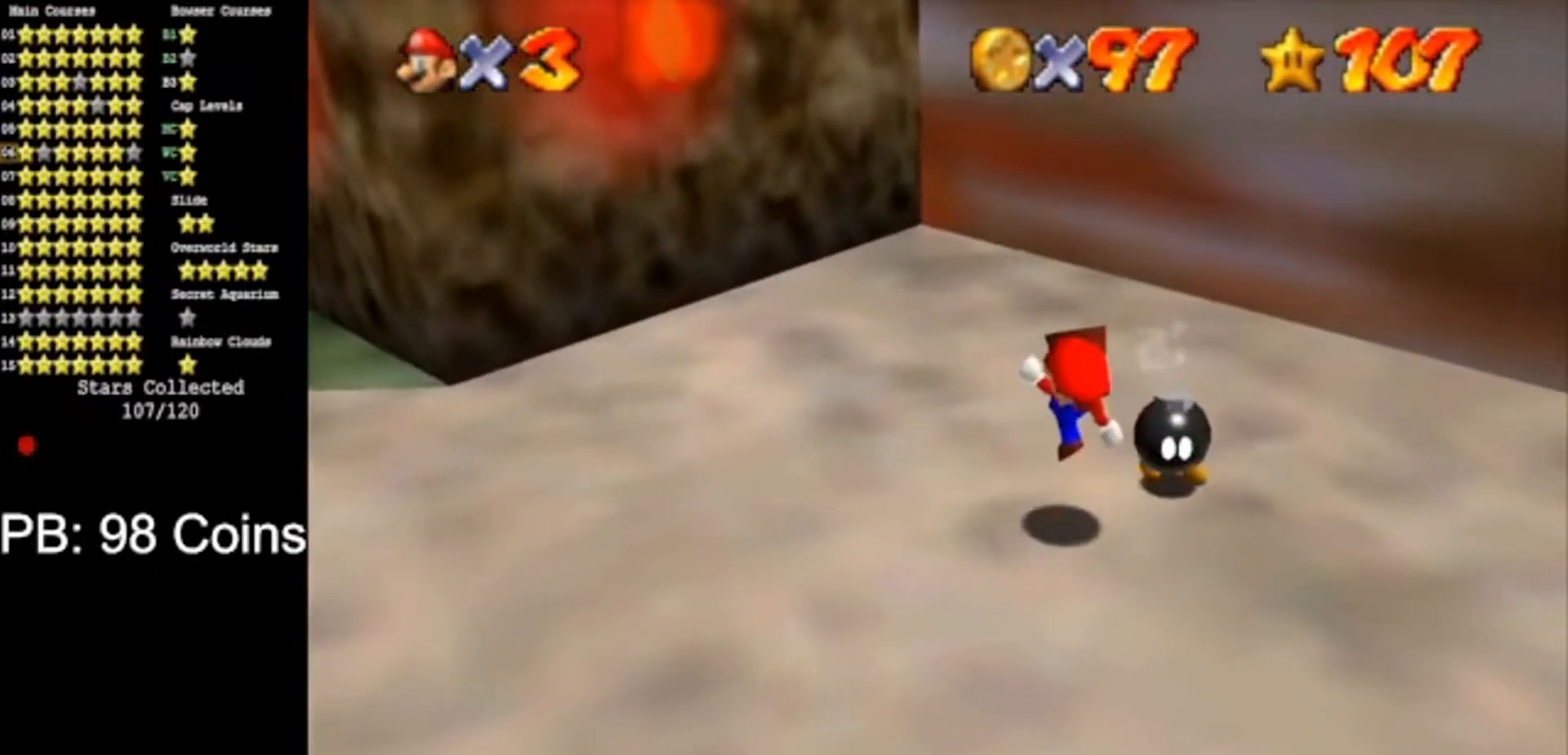
Gameplay with a controller (Nintendo layout); each line is a JSON object with the inputs held at the frame after it. "events" lists button and stick changes between this image and that frame as [ms after this image, input, new state], when the widget could be followed in between. Not read: L3 R3.
{"buttons": [], "left_stick": "center", "events": [[217, "left_stick", "center"], [317, "A", "down"], [317, "B", "down"], [450, "A", "up"], [450, "B", "up"]]}
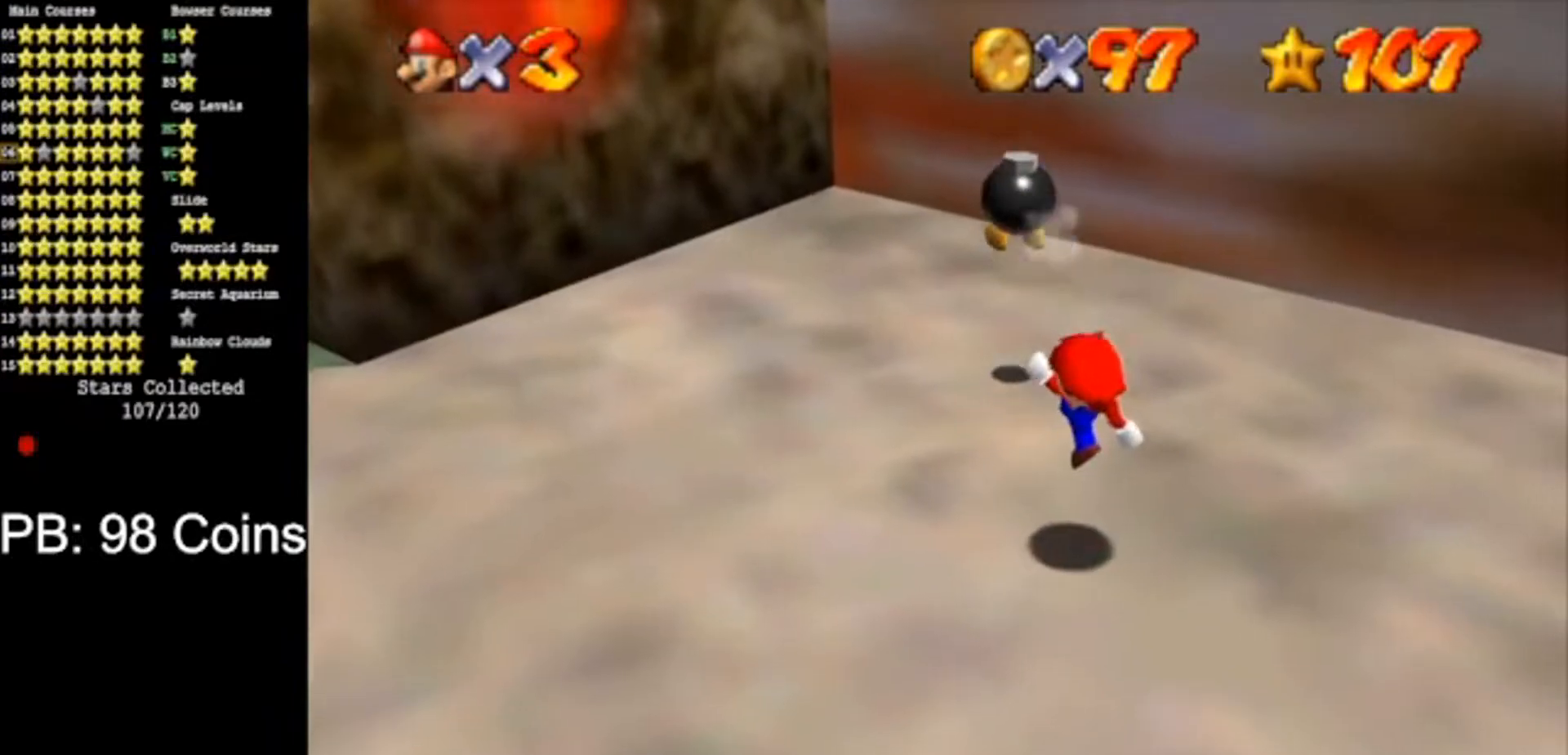
{"buttons": [], "left_stick": "up-left", "events": [[17, "left_stick", "up"], [251, "left_stick", "center"], [434, "left_stick", "up-left"]]}
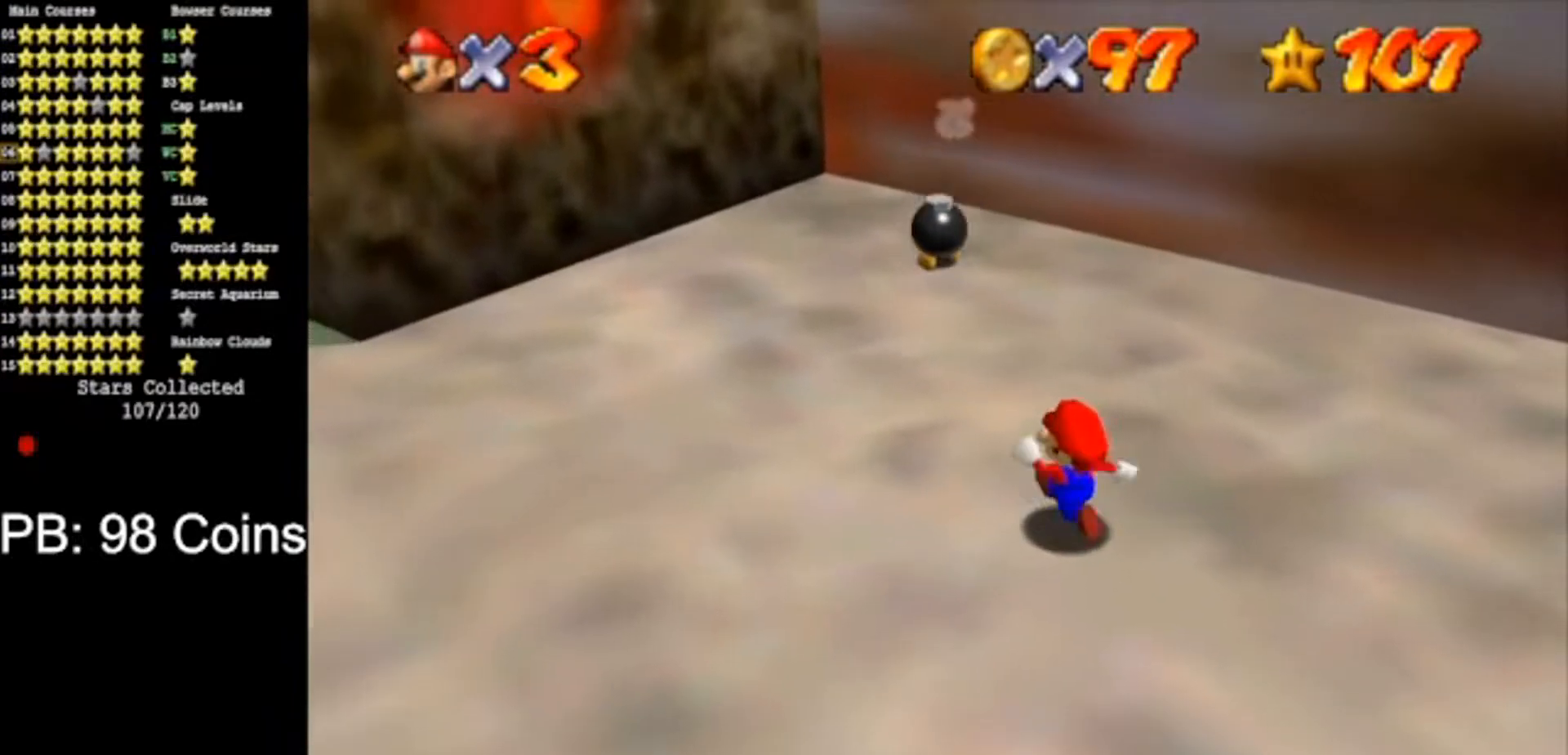
{"buttons": [], "left_stick": "up-left", "events": [[183, "left_stick", "center"], [334, "left_stick", "up-left"]]}
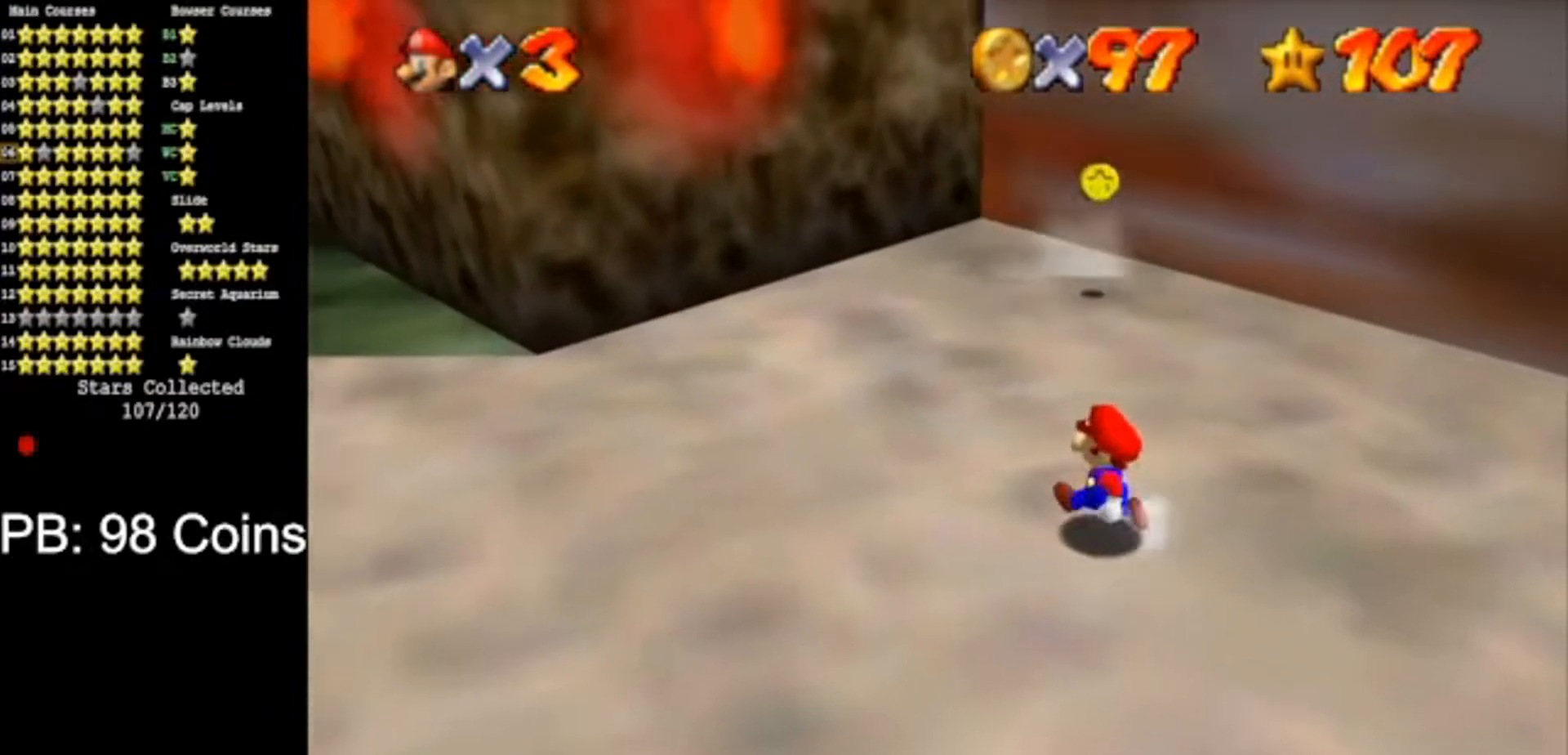
{"buttons": [], "left_stick": "up", "events": [[201, "left_stick", "up"]]}
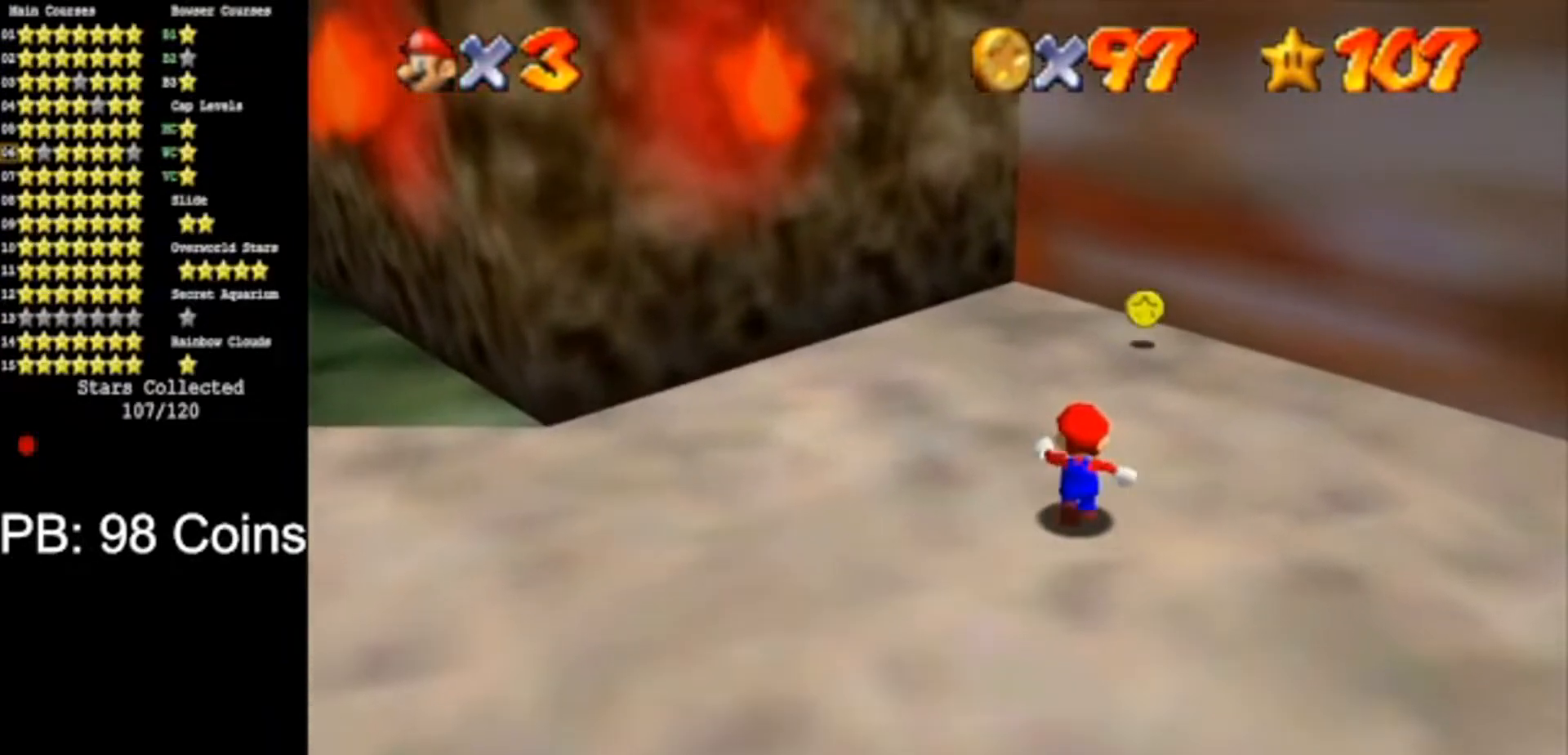
{"buttons": [], "left_stick": "up", "events": [[100, "left_stick", "center"], [300, "left_stick", "up"]]}
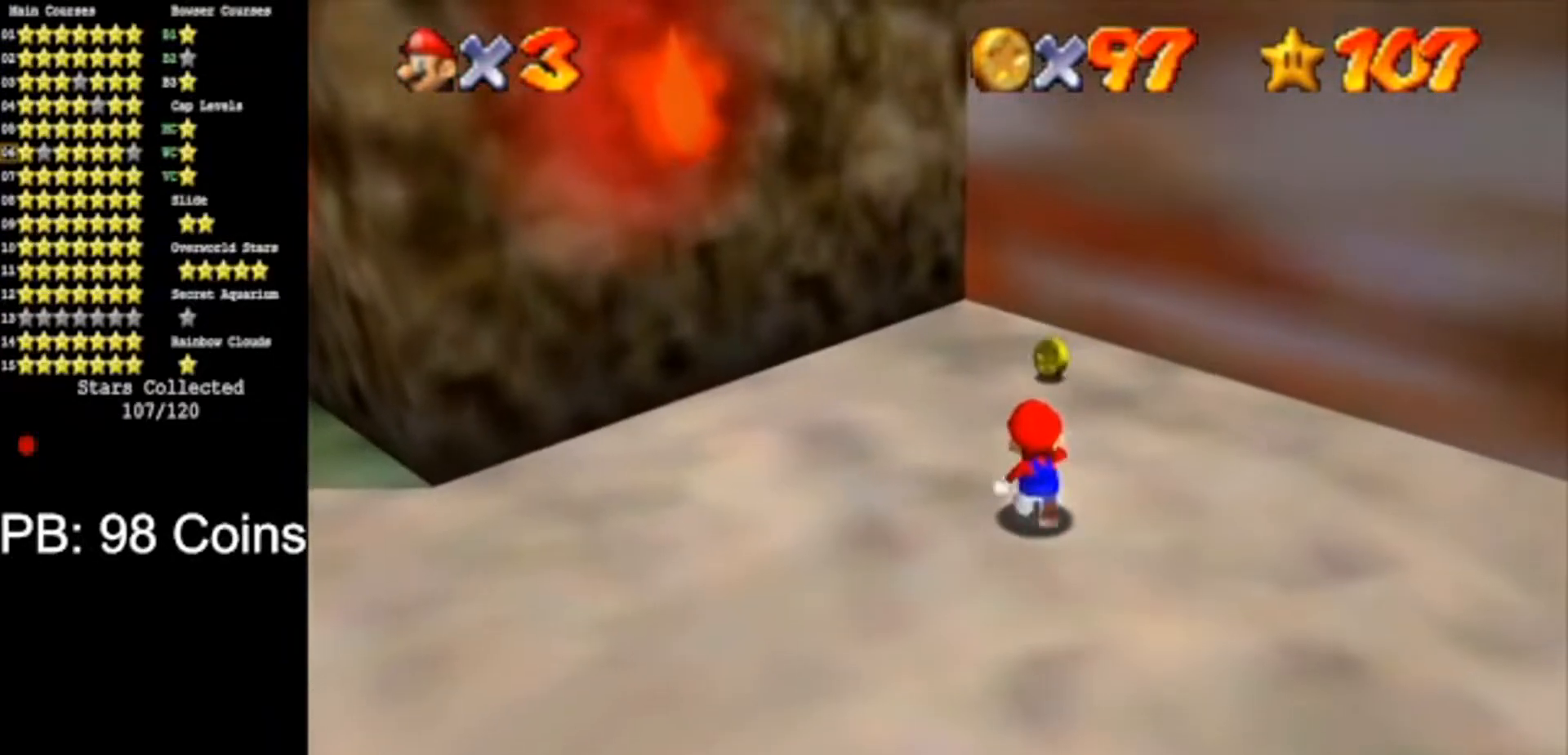
{"buttons": [], "left_stick": "up", "events": []}
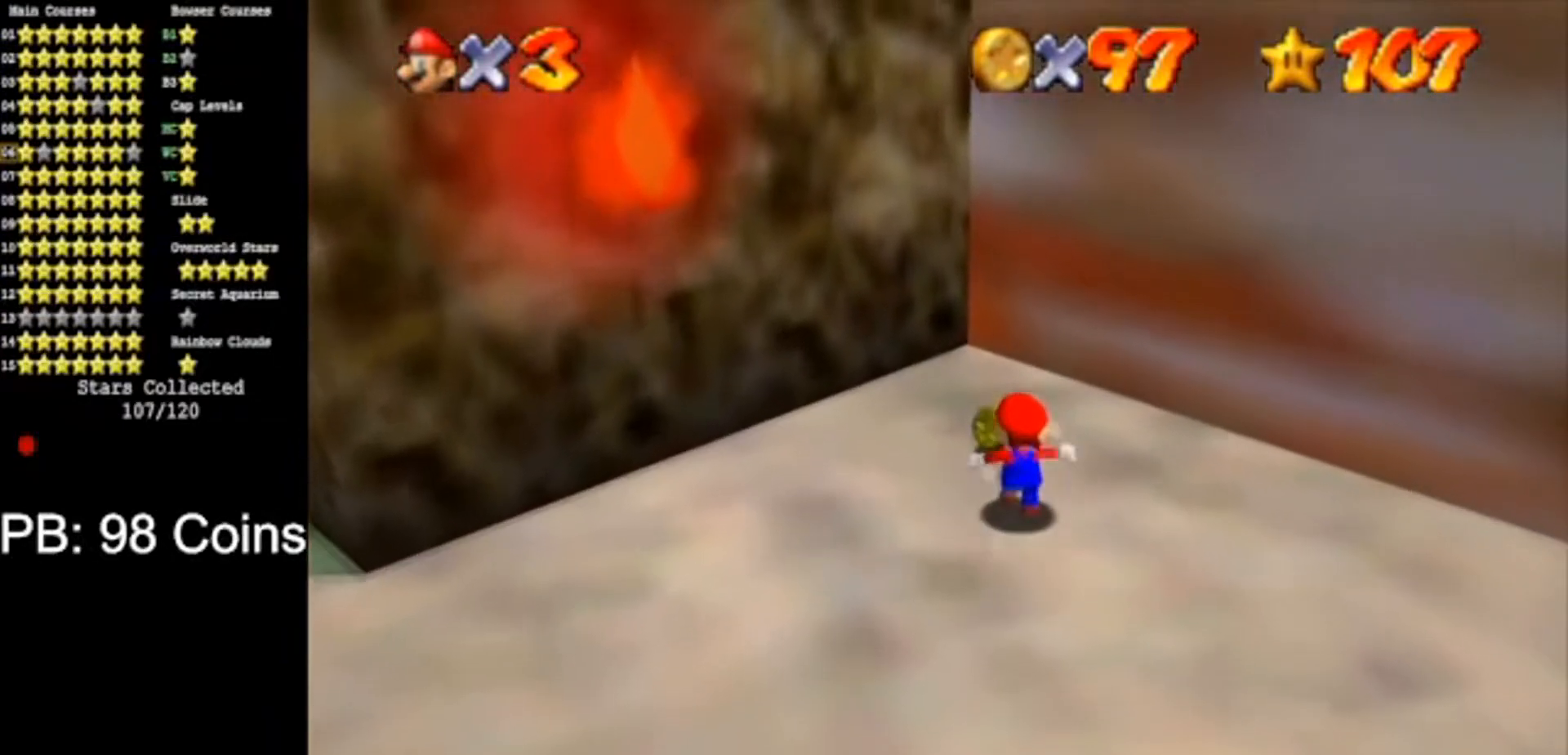
{"buttons": [], "left_stick": "center", "events": [[117, "A", "down"], [117, "B", "down"], [217, "A", "up"], [217, "B", "up"], [317, "left_stick", "center"]]}
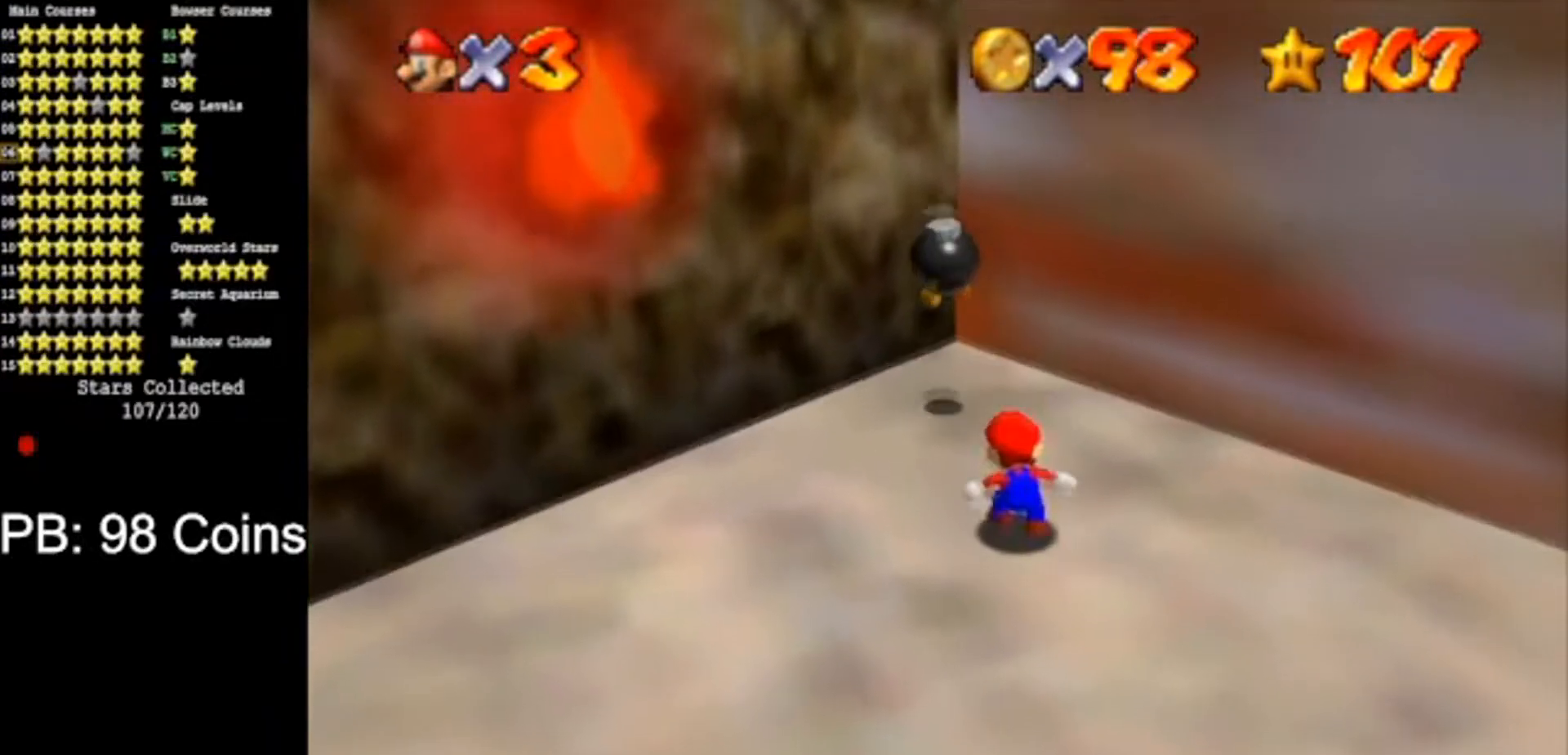
{"buttons": [], "left_stick": "down", "events": [[50, "A", "down"], [84, "left_stick", "down"], [384, "A", "up"]]}
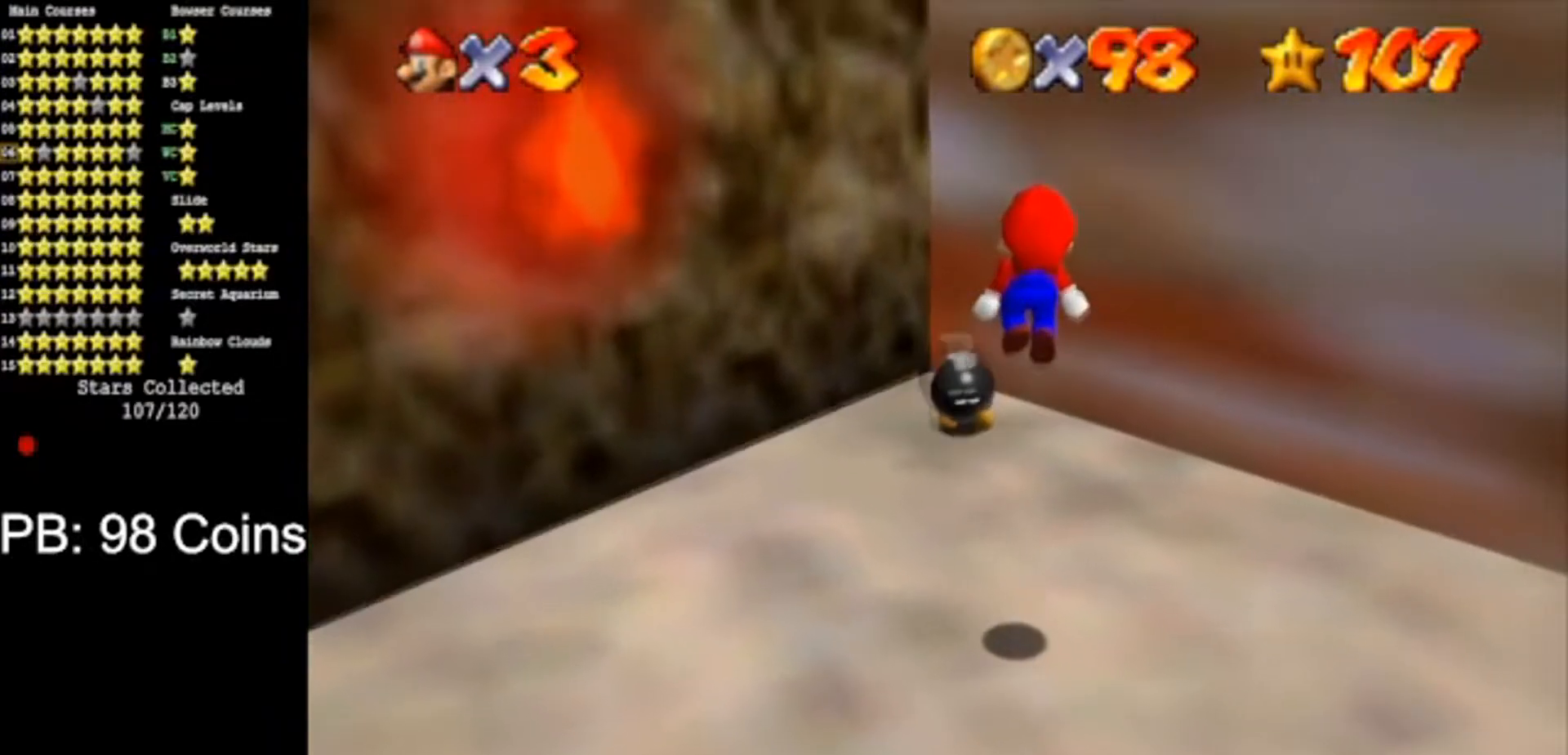
{"buttons": [], "left_stick": "center", "events": [[317, "left_stick", "center"]]}
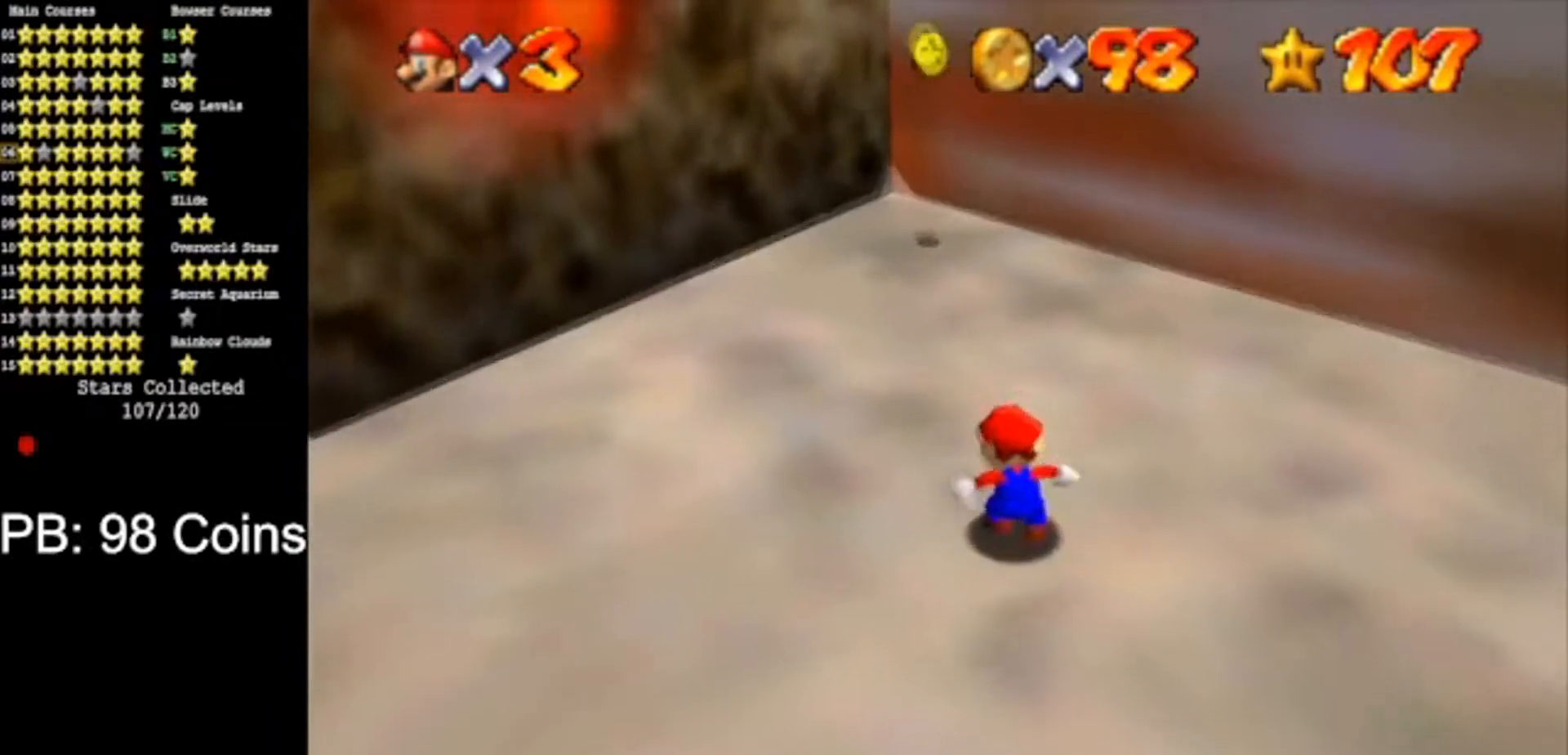
{"buttons": [], "left_stick": "up", "events": [[117, "left_stick", "up"]]}
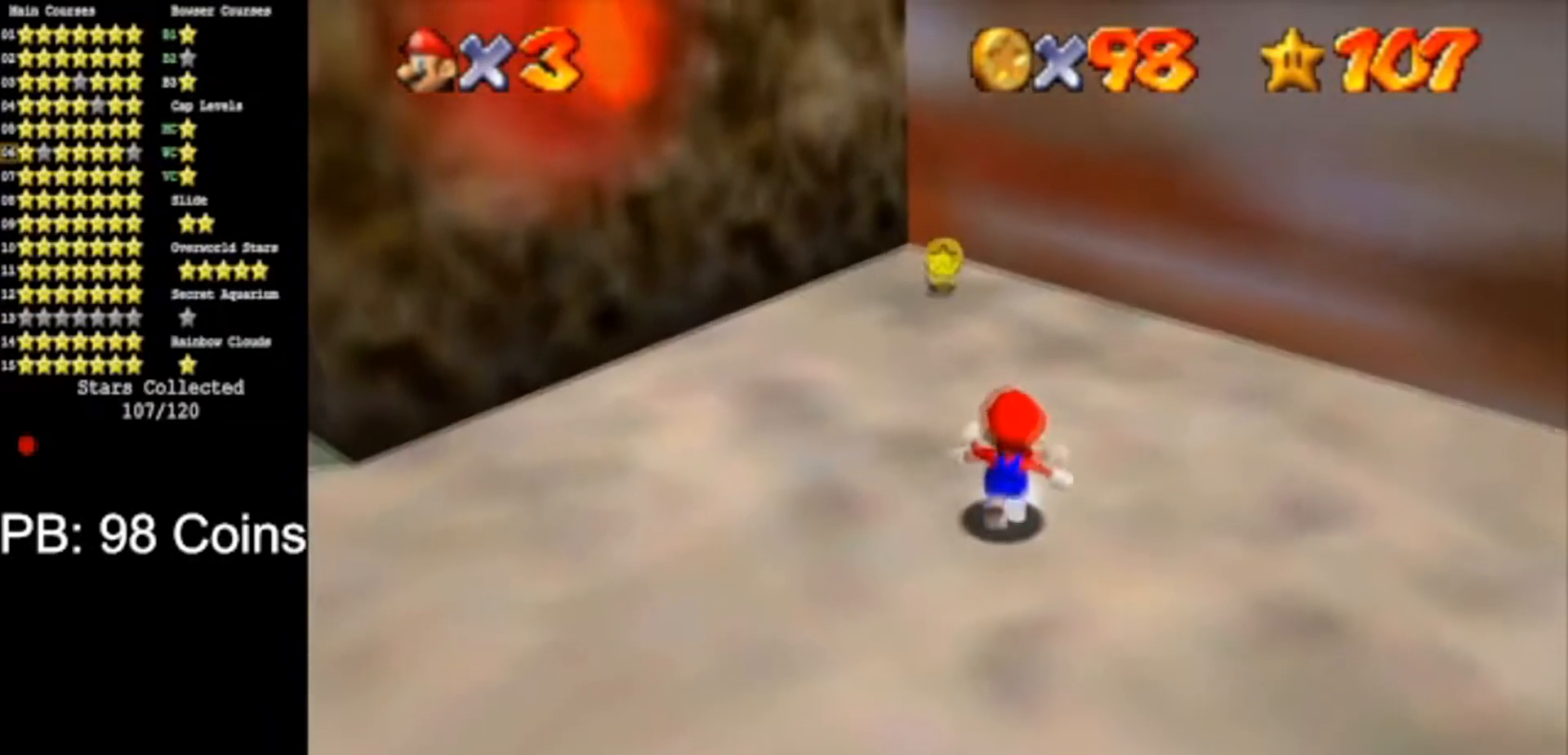
{"buttons": [], "left_stick": "up", "events": []}
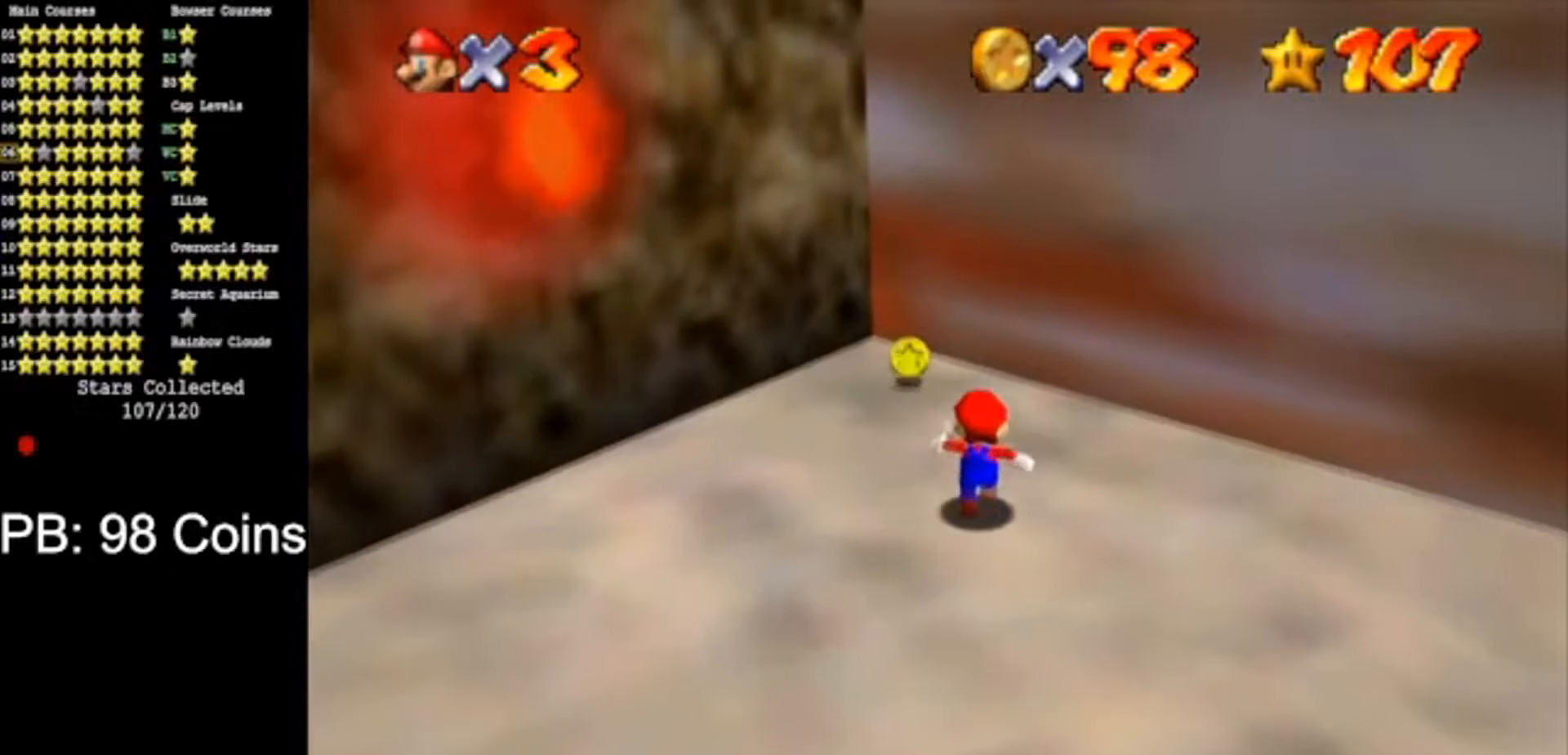
{"buttons": ["A", "B"], "left_stick": "center", "events": [[451, "A", "down"], [451, "B", "down"], [451, "left_stick", "center"]]}
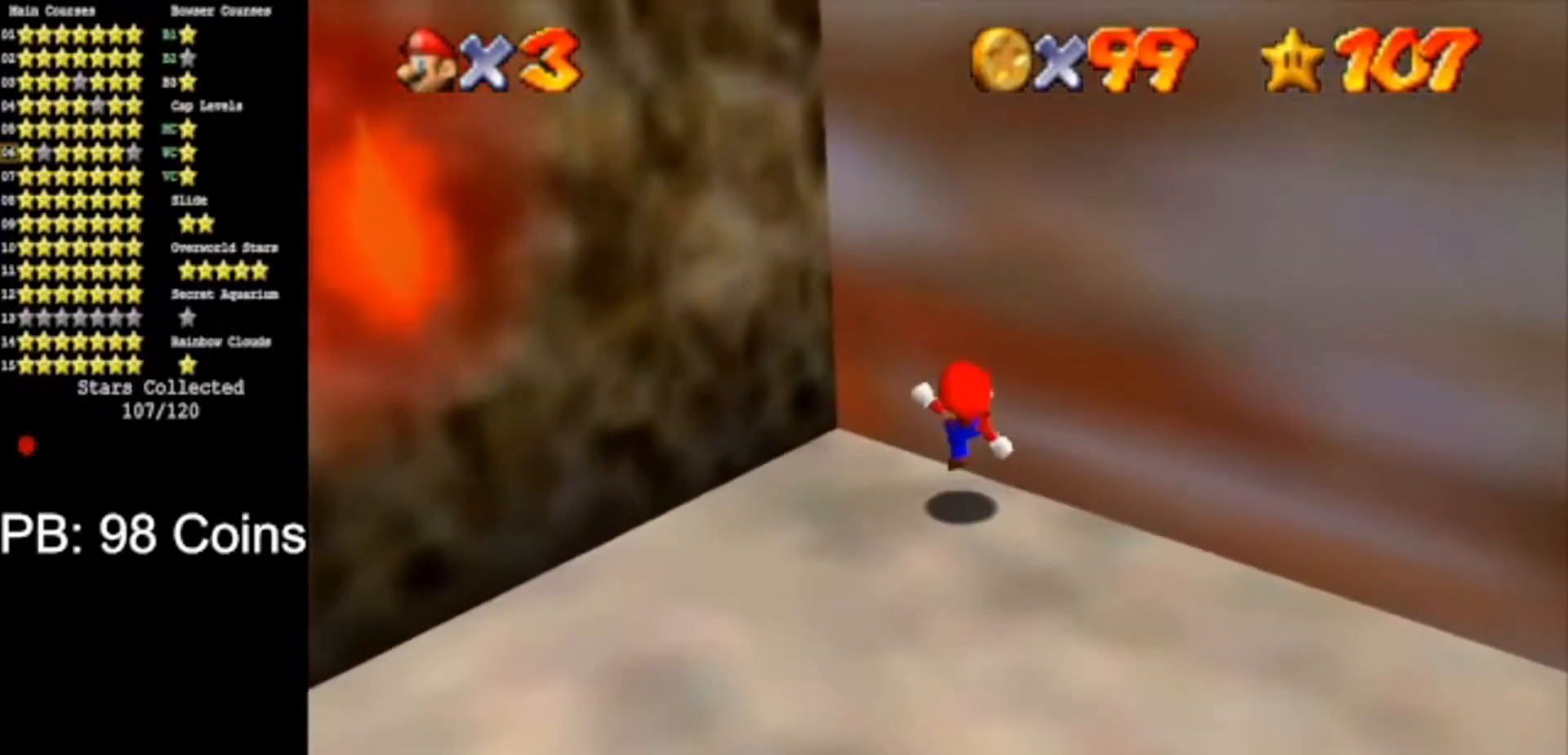
{"buttons": ["A"], "left_stick": "down", "events": [[50, "A", "up"], [50, "B", "up"], [384, "A", "down"], [417, "left_stick", "down"]]}
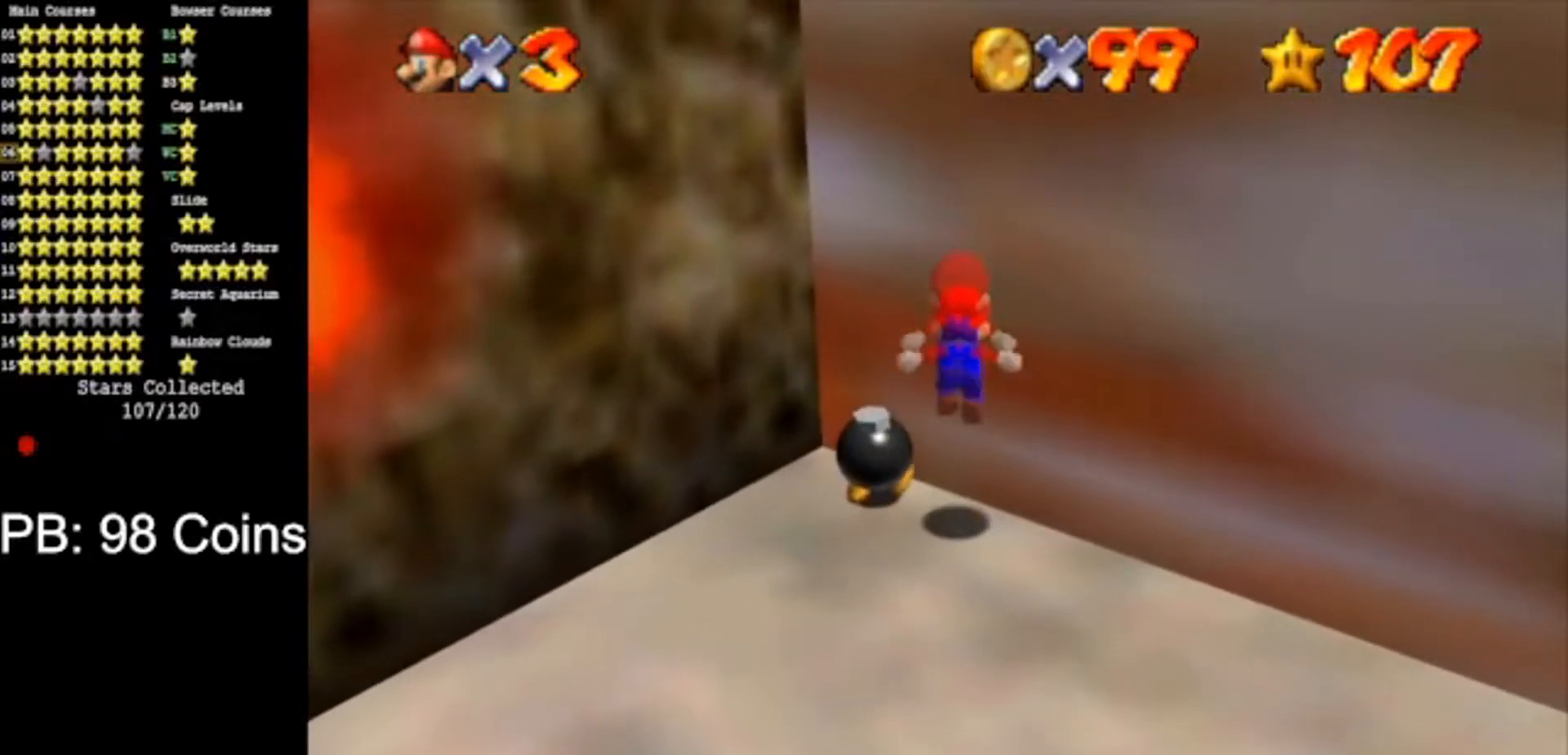
{"buttons": [], "left_stick": "up", "events": [[117, "A", "up"], [117, "left_stick", "down-left"], [301, "left_stick", "up"]]}
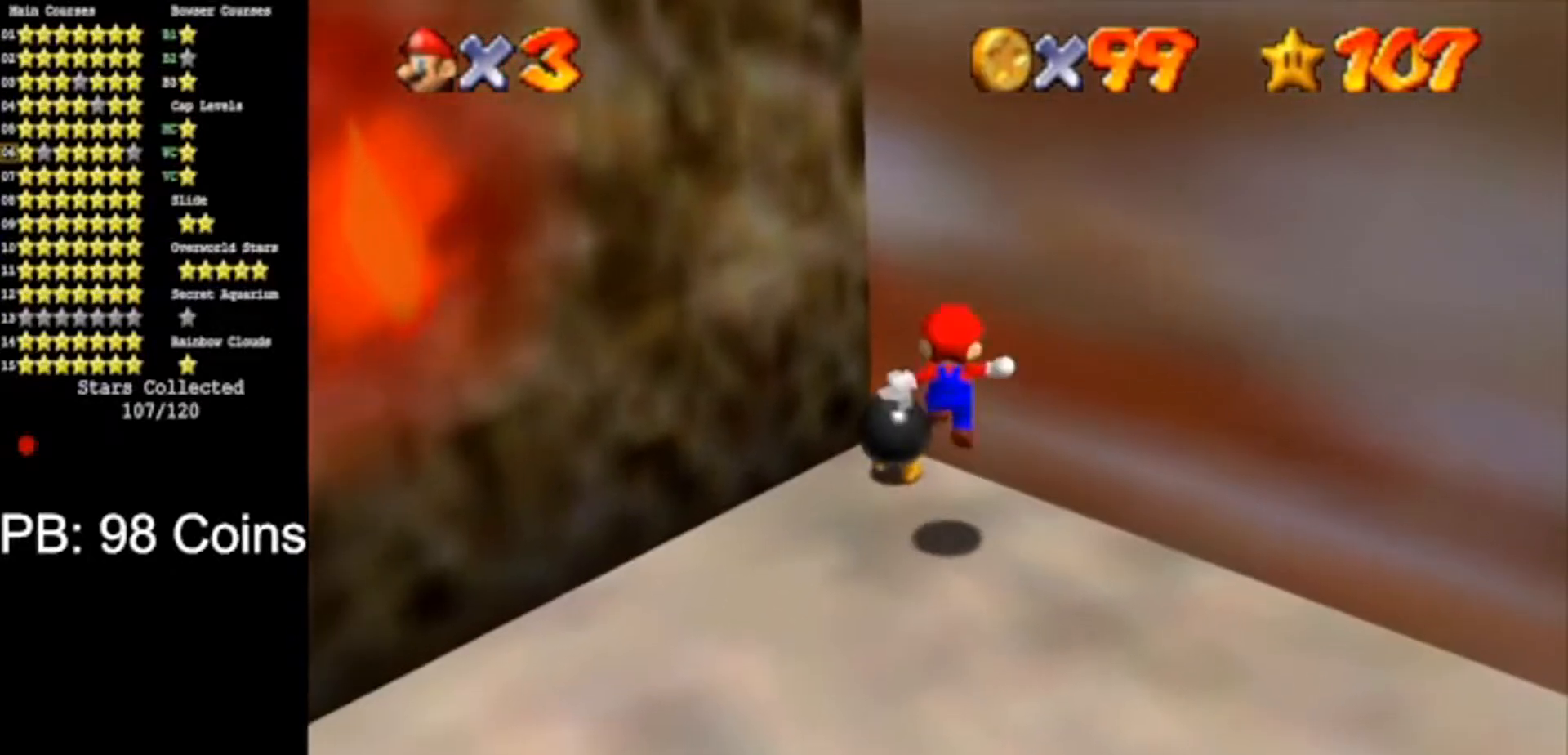
{"buttons": [], "left_stick": "center", "events": [[83, "A", "down"], [150, "B", "down"], [250, "A", "up"], [250, "B", "up"], [400, "left_stick", "center"]]}
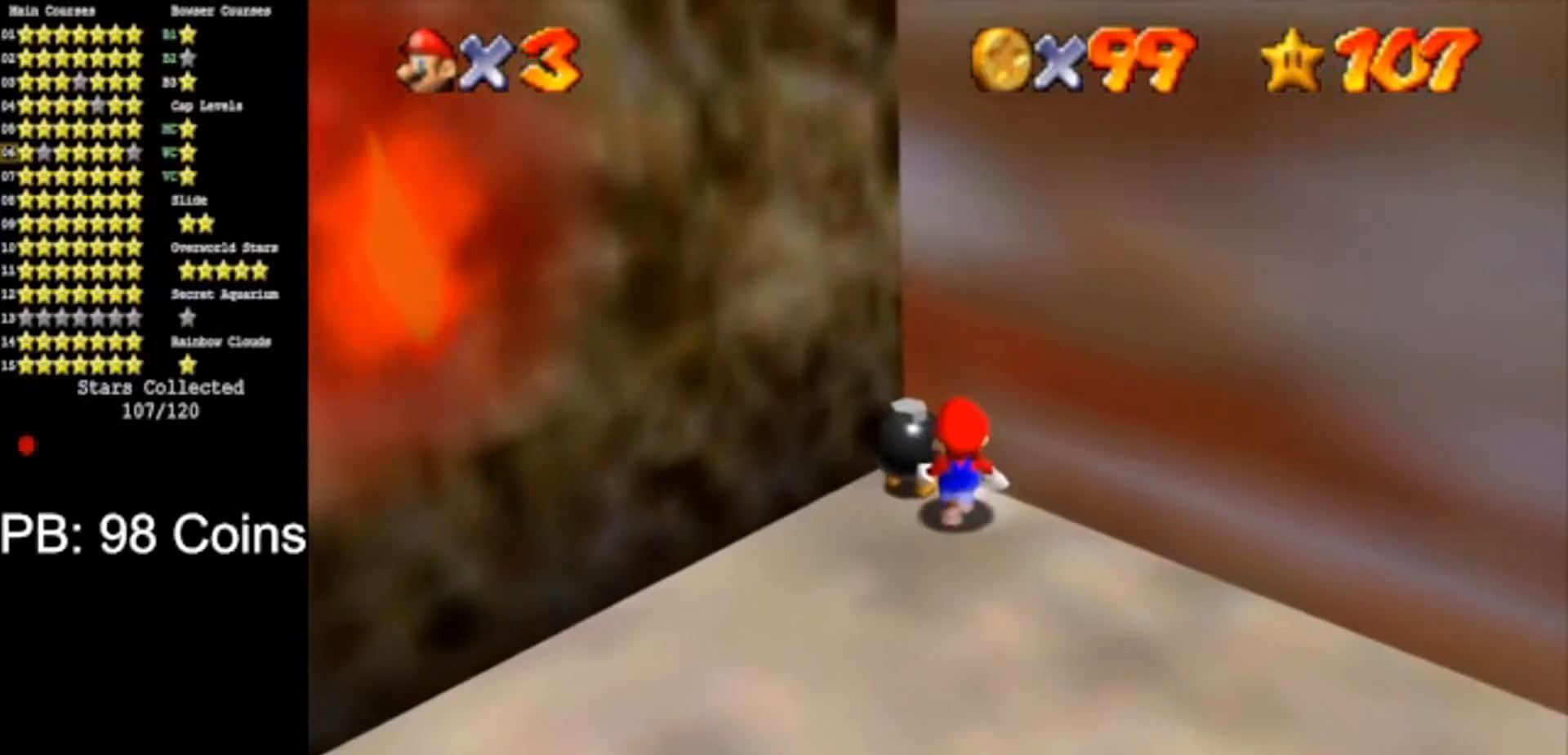
{"buttons": [], "left_stick": "center", "events": [[84, "A", "down"], [84, "B", "down"], [234, "A", "up"], [234, "B", "up"]]}
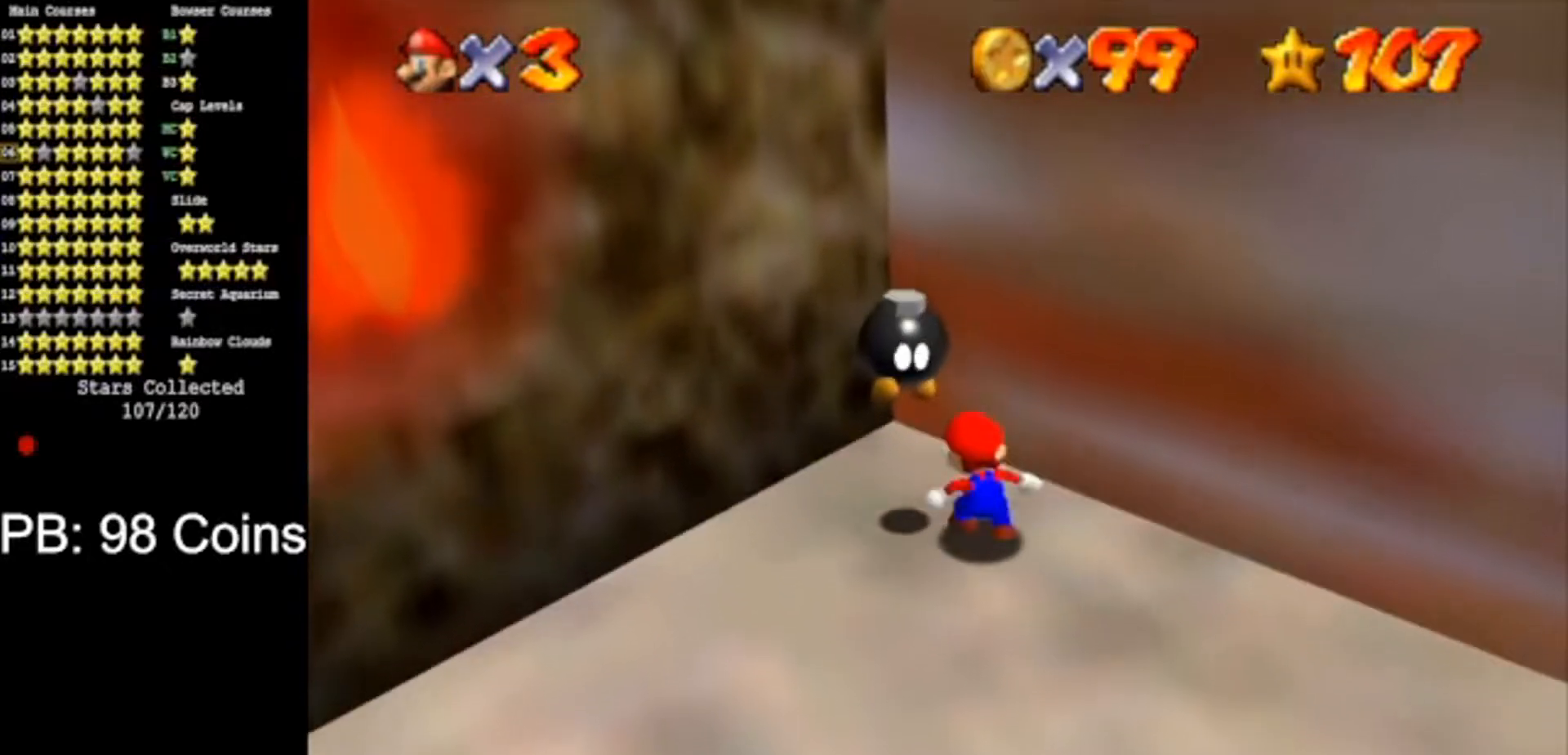
{"buttons": [], "left_stick": "right", "events": [[17, "A", "down"], [50, "left_stick", "down"], [300, "left_stick", "down-right"], [450, "A", "up"], [484, "left_stick", "right"]]}
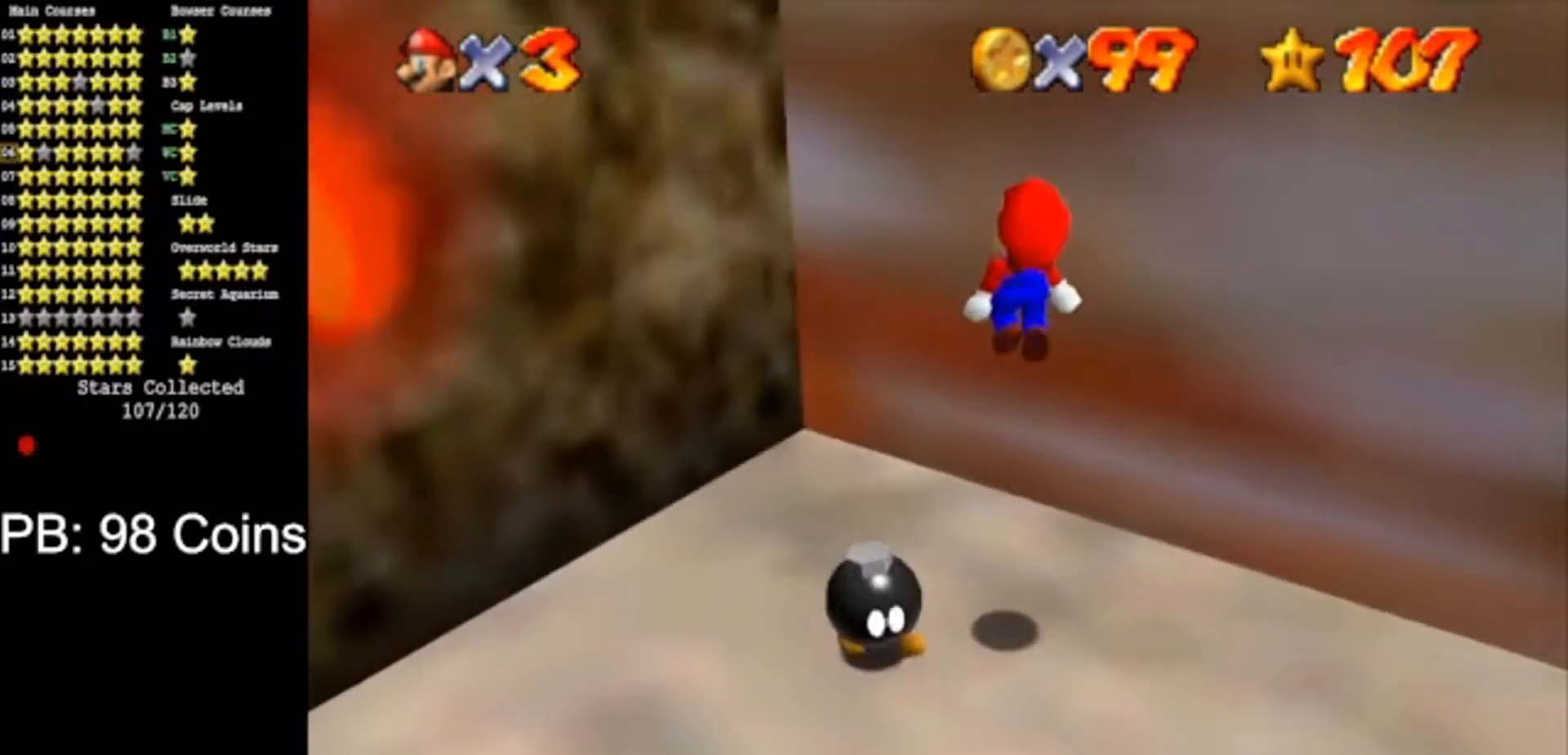
{"buttons": [], "left_stick": "down-left", "events": [[184, "B", "down"], [267, "B", "up"], [351, "left_stick", "down"], [401, "left_stick", "down-left"]]}
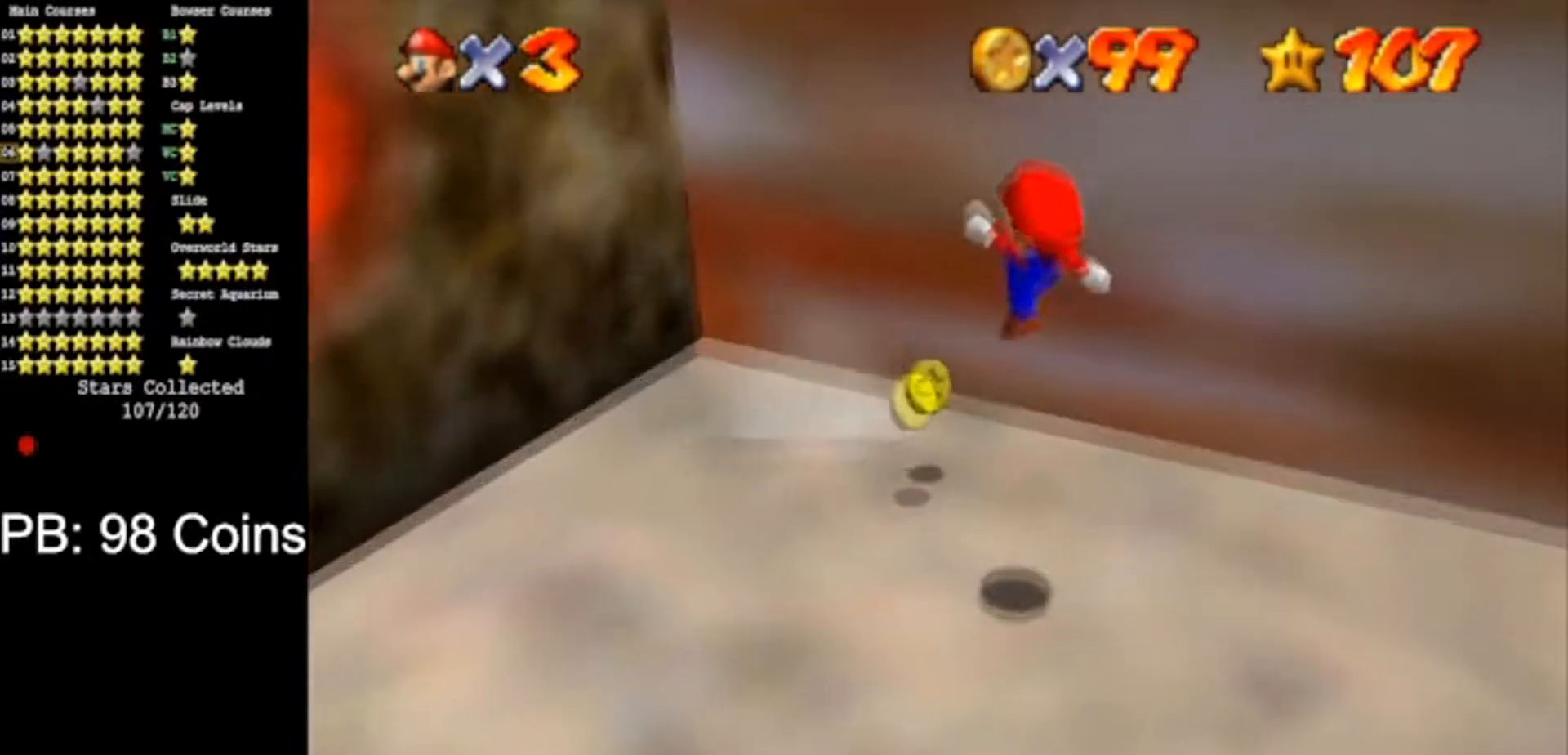
{"buttons": [], "left_stick": "up-right", "events": [[117, "left_stick", "center"], [450, "left_stick", "up"], [500, "left_stick", "up-right"]]}
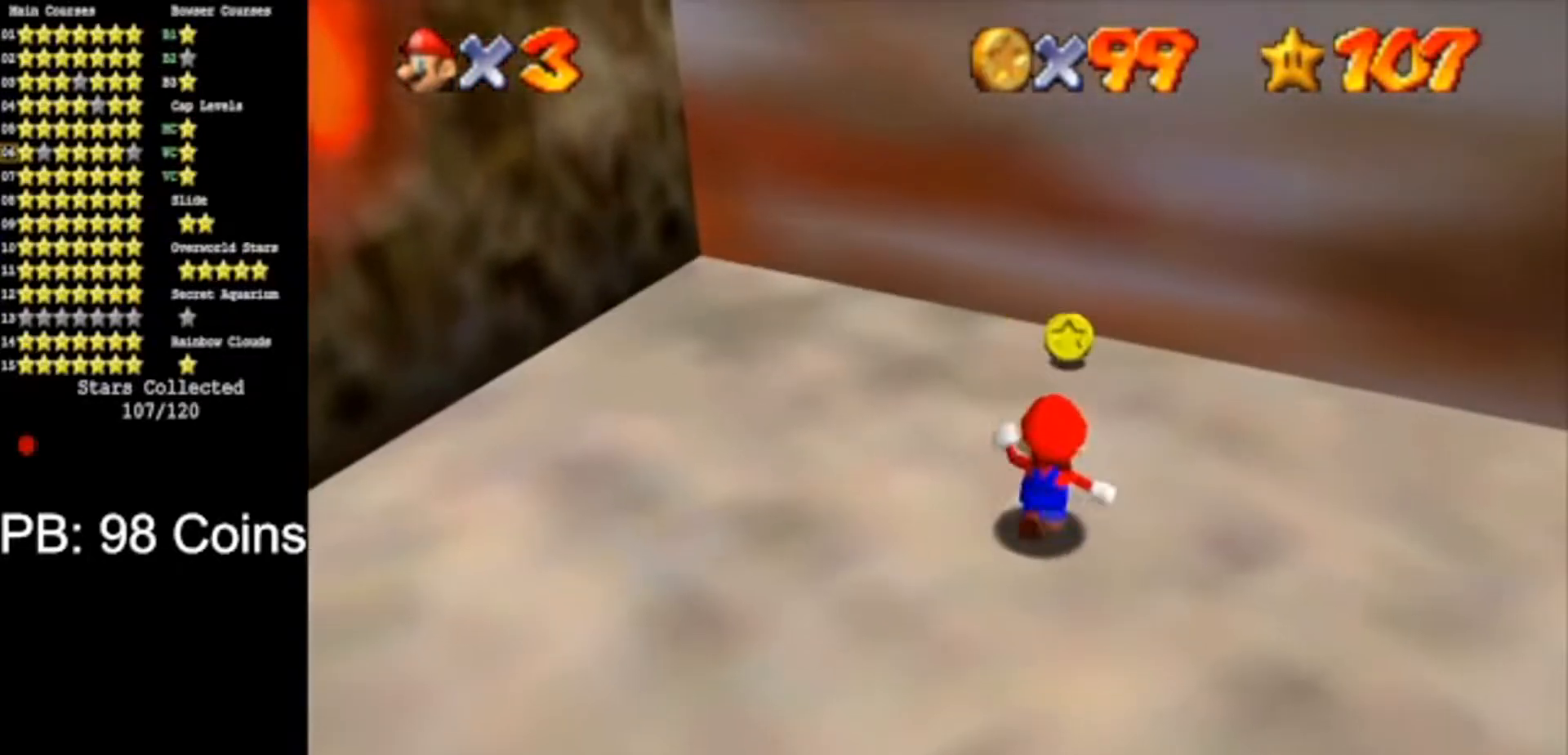
{"buttons": [], "left_stick": "up-right", "events": []}
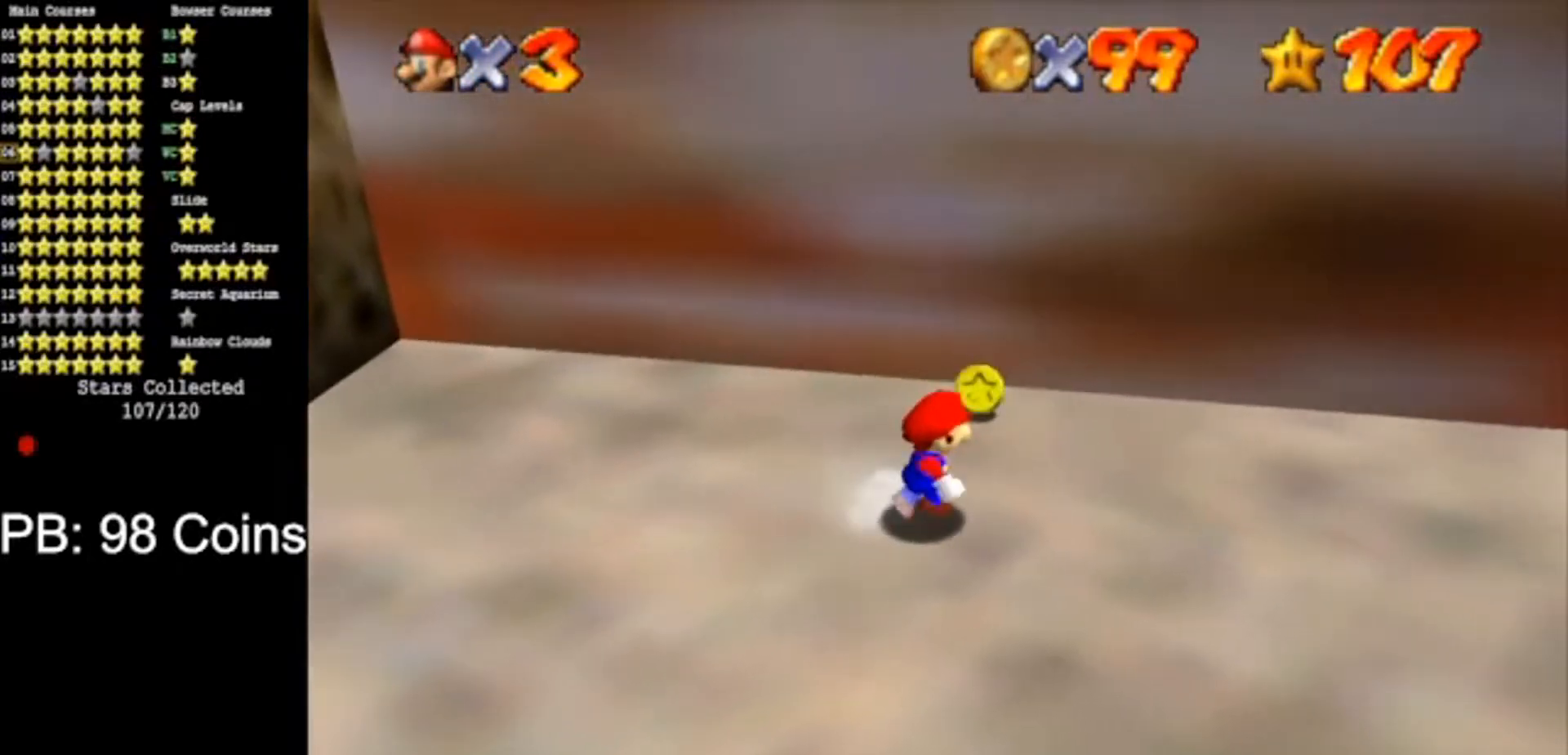
{"buttons": [], "left_stick": "up-right", "events": []}
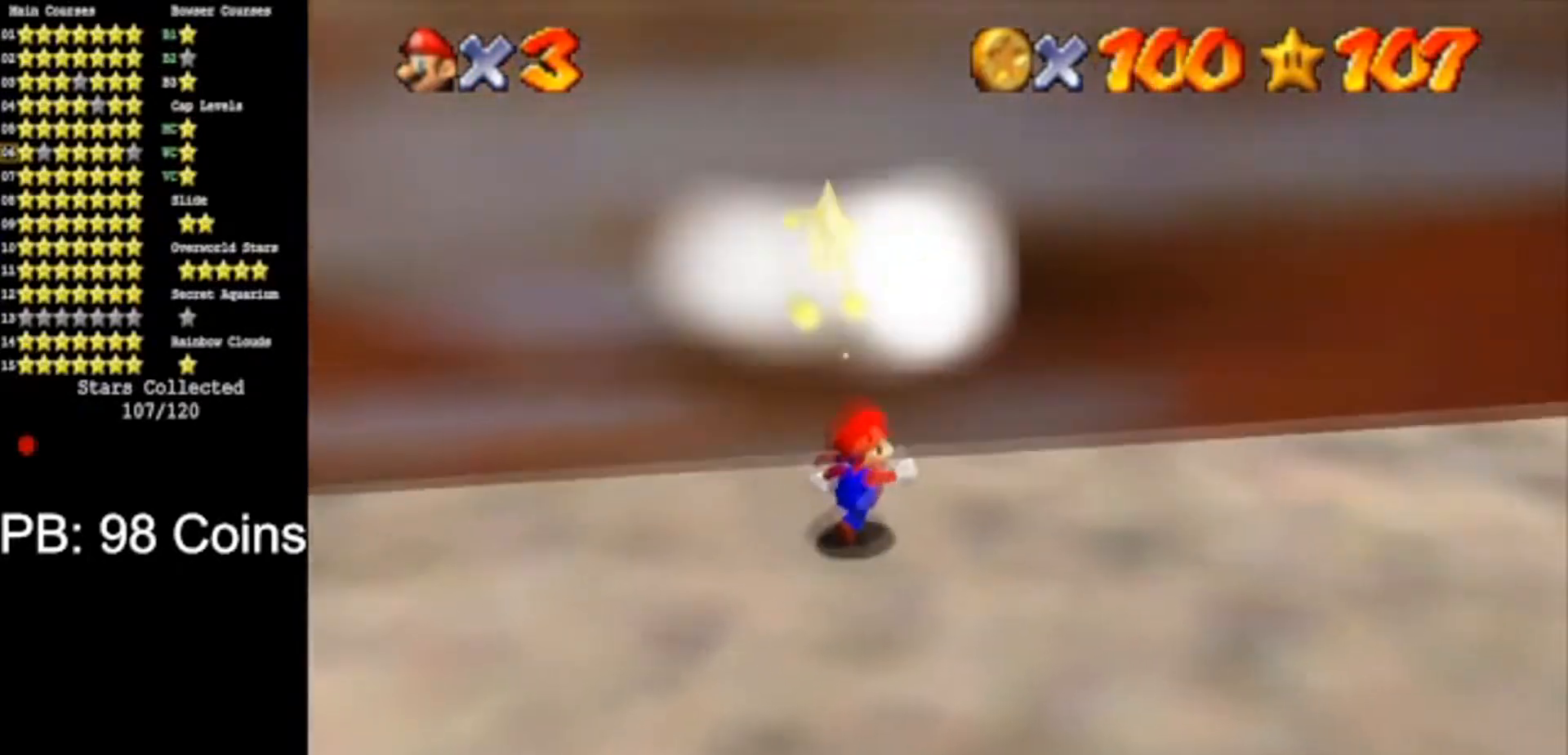
{"buttons": [], "left_stick": "center", "events": [[84, "left_stick", "center"]]}
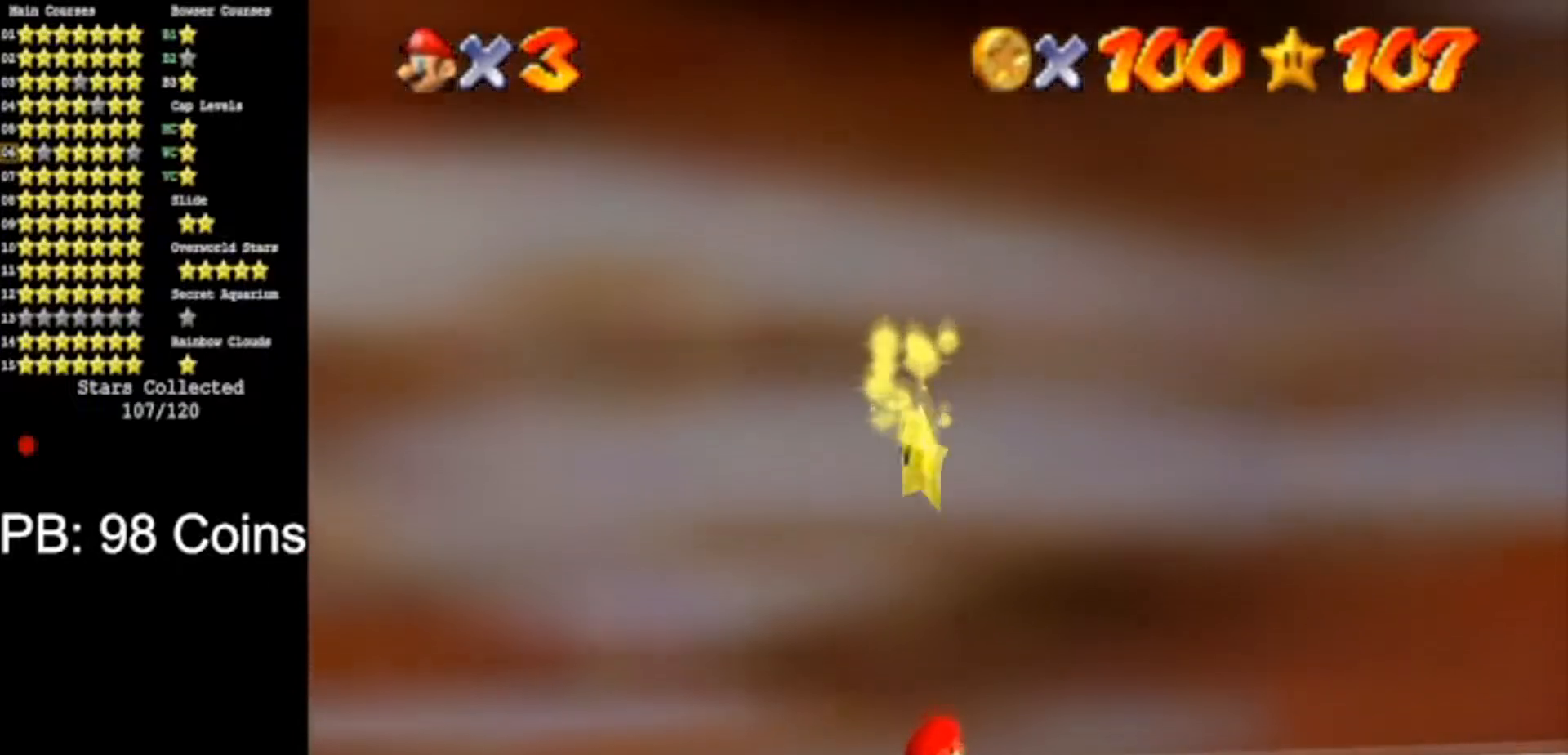
{"buttons": [], "left_stick": "center", "events": []}
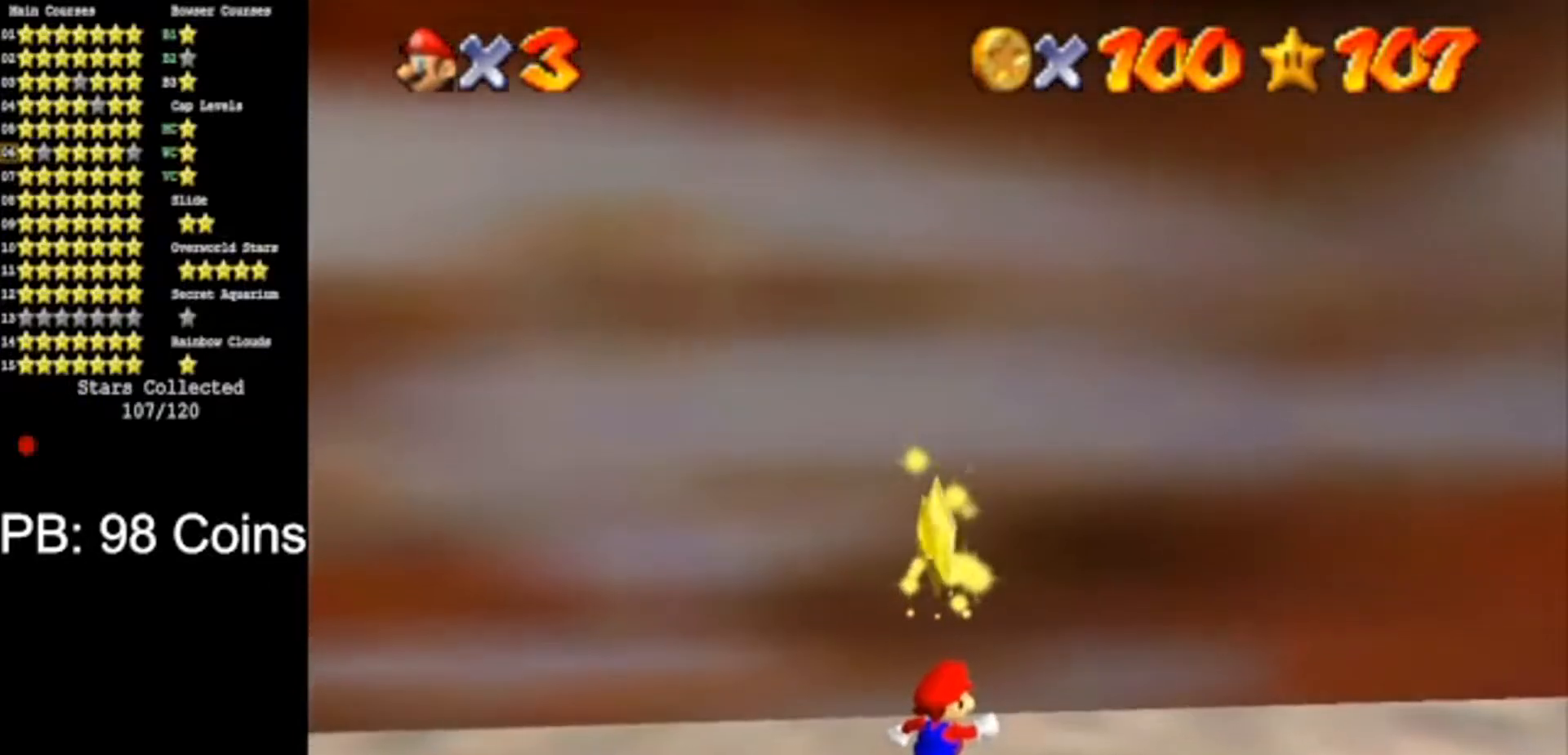
{"buttons": [], "left_stick": "center", "events": []}
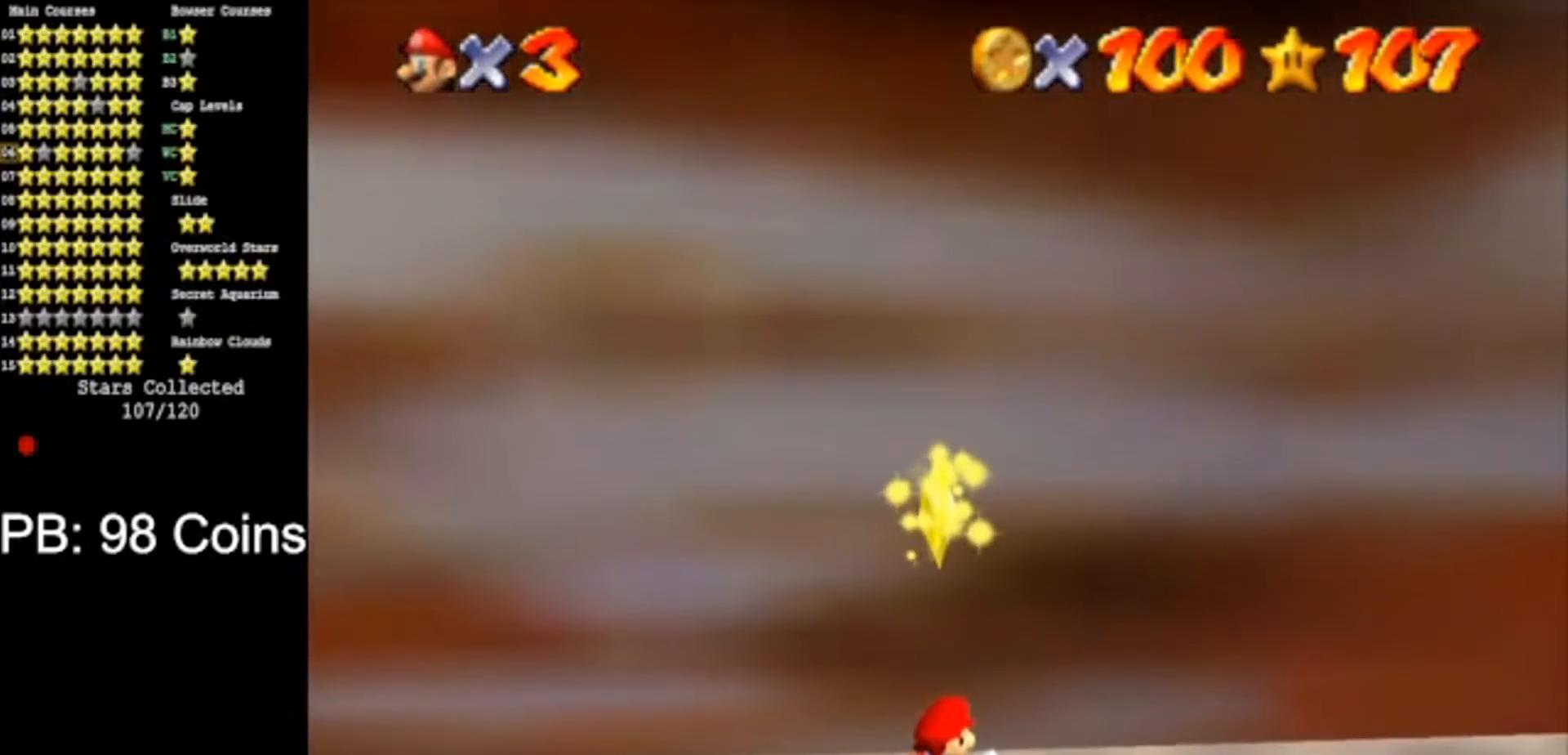
{"buttons": [], "left_stick": "center", "events": []}
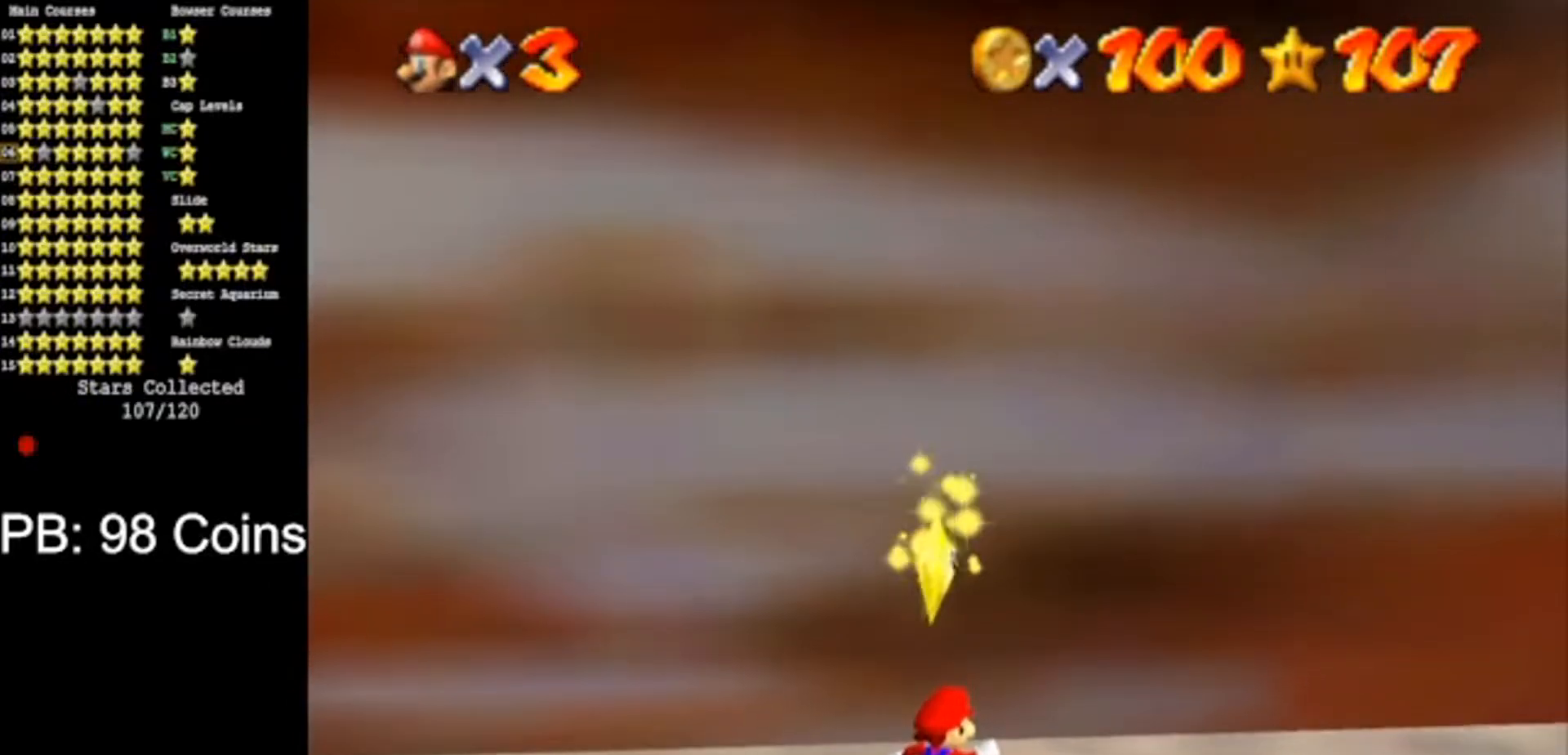
{"buttons": [], "left_stick": "center", "events": []}
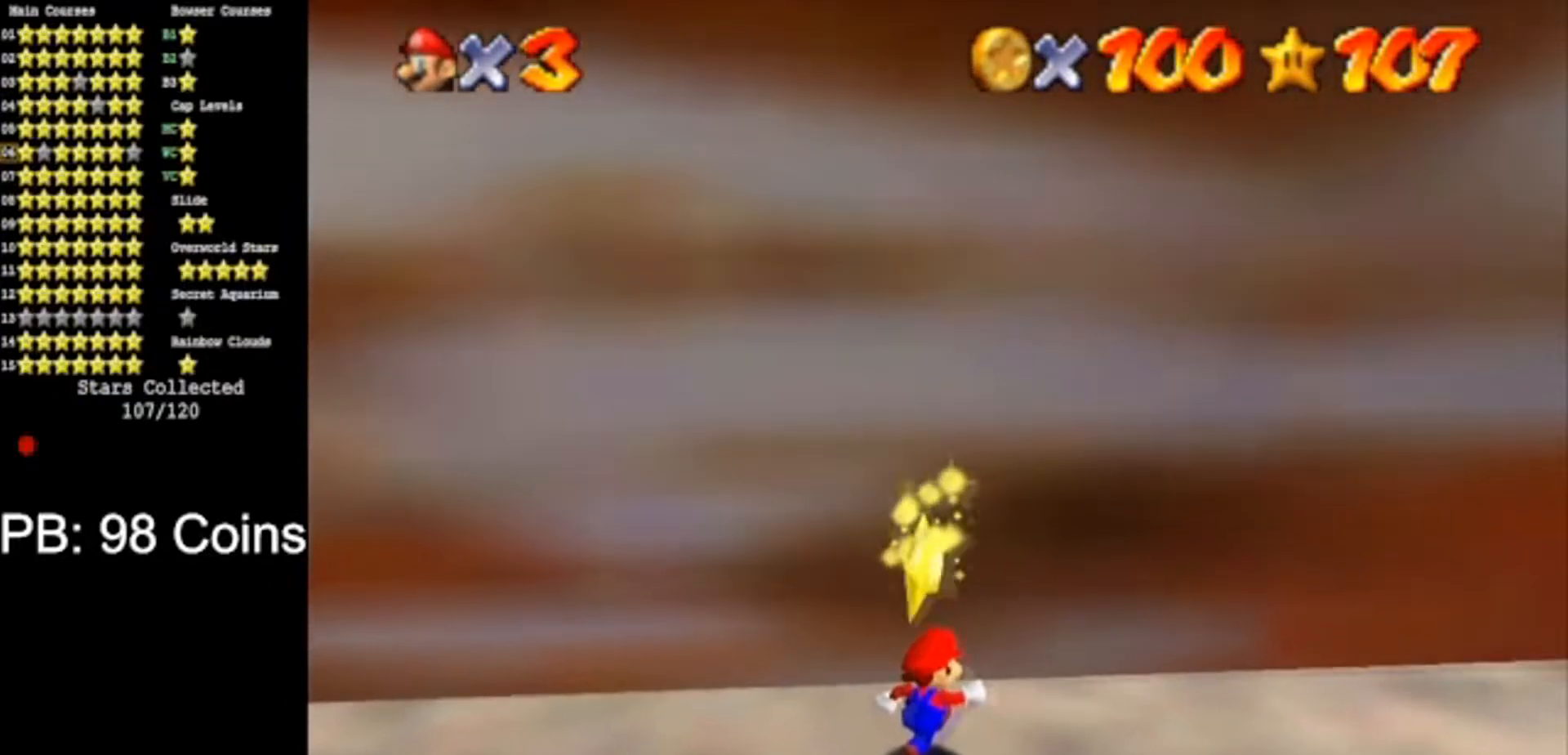
{"buttons": [], "left_stick": "center", "events": []}
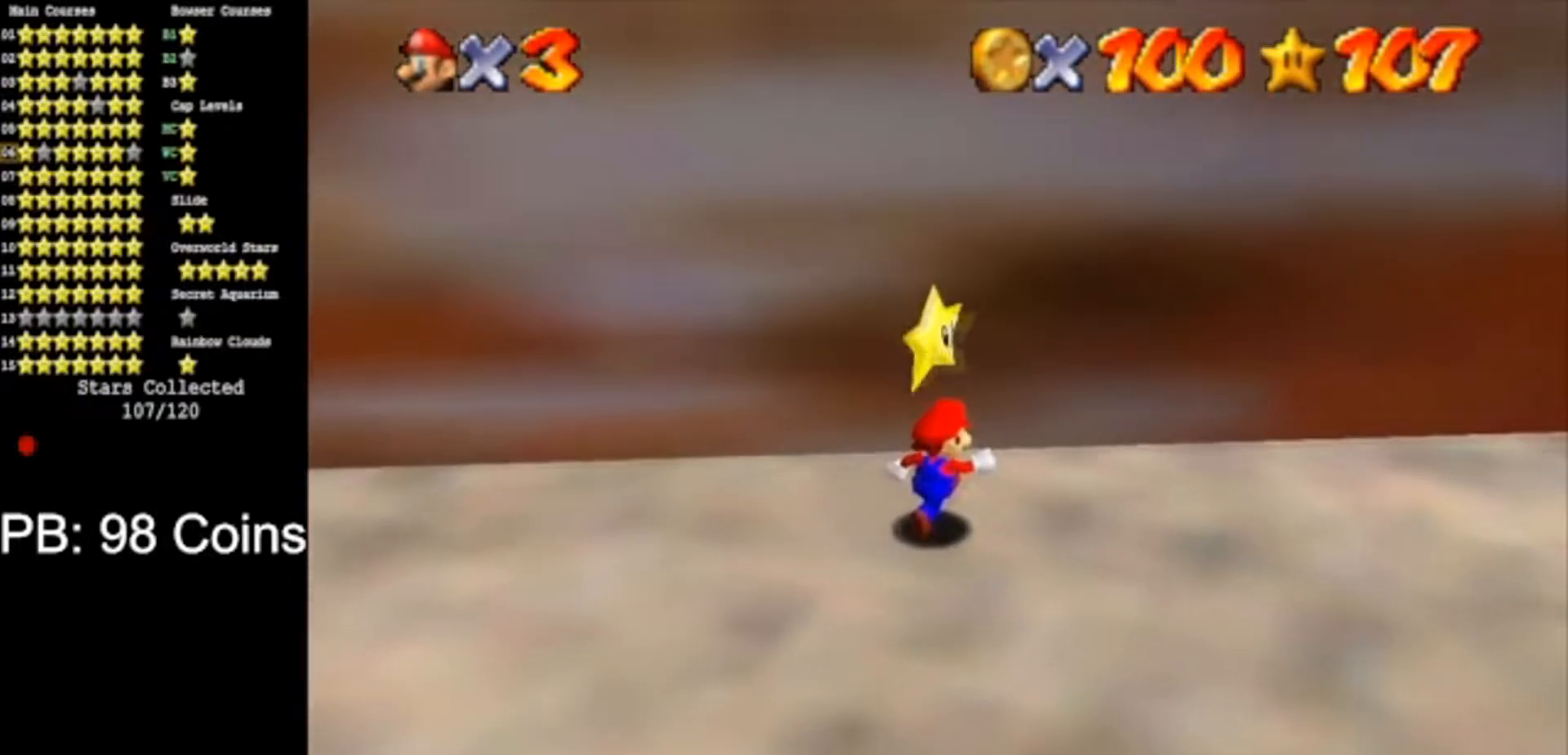
{"buttons": ["A"], "left_stick": "center", "events": [[418, "A", "down"]]}
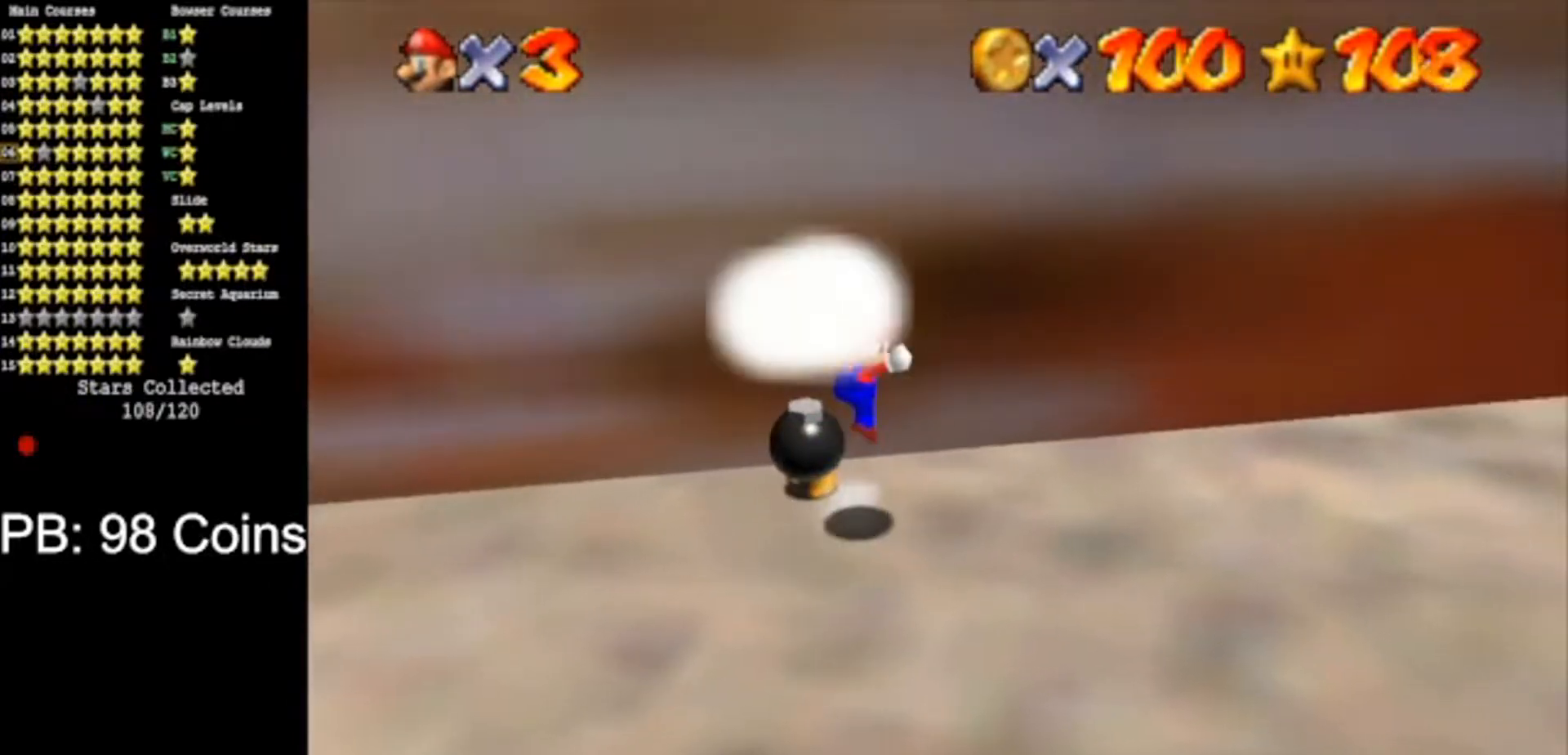
{"buttons": [], "left_stick": "center", "events": [[83, "left_stick", "down"], [117, "A", "up"], [334, "left_stick", "center"]]}
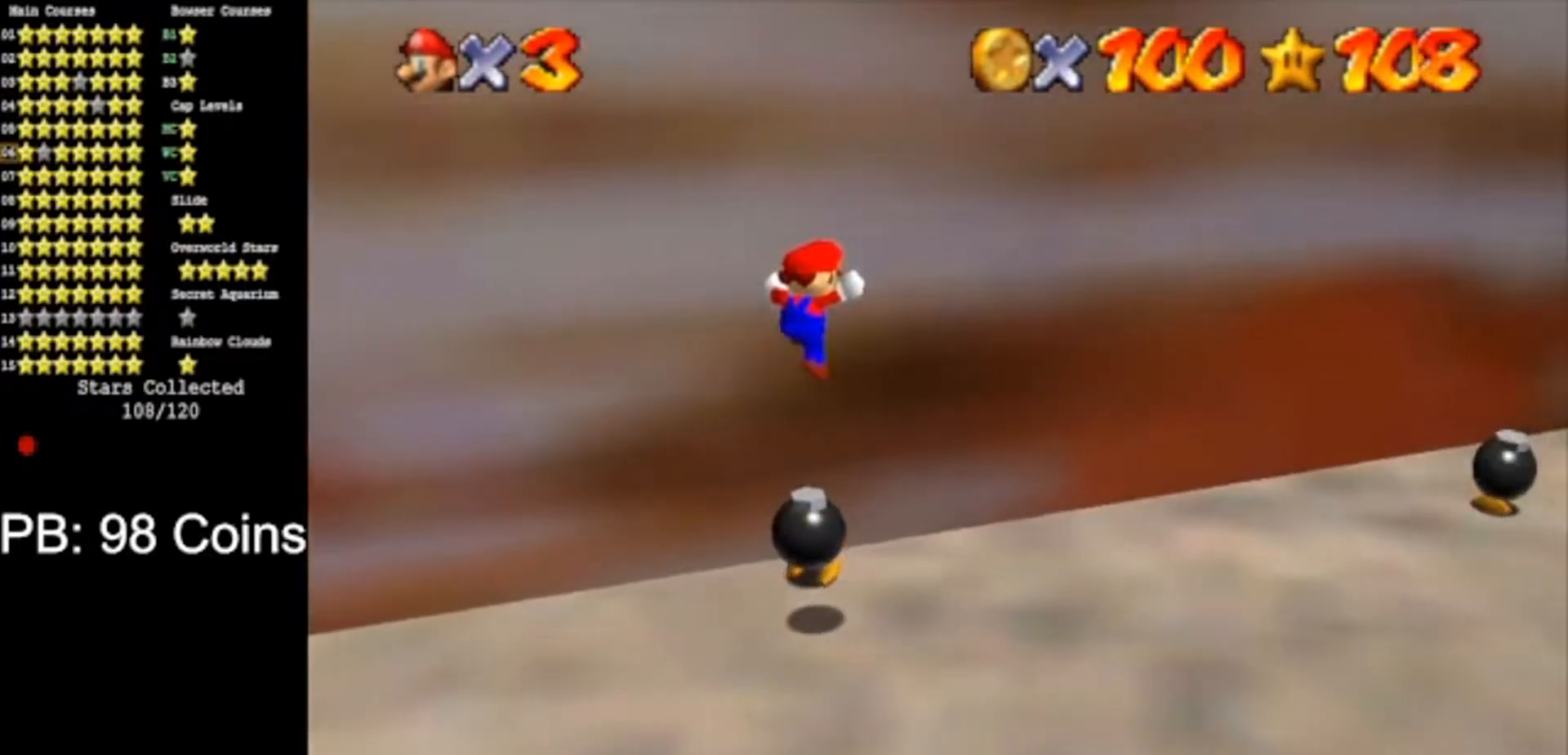
{"buttons": [], "left_stick": "center", "events": []}